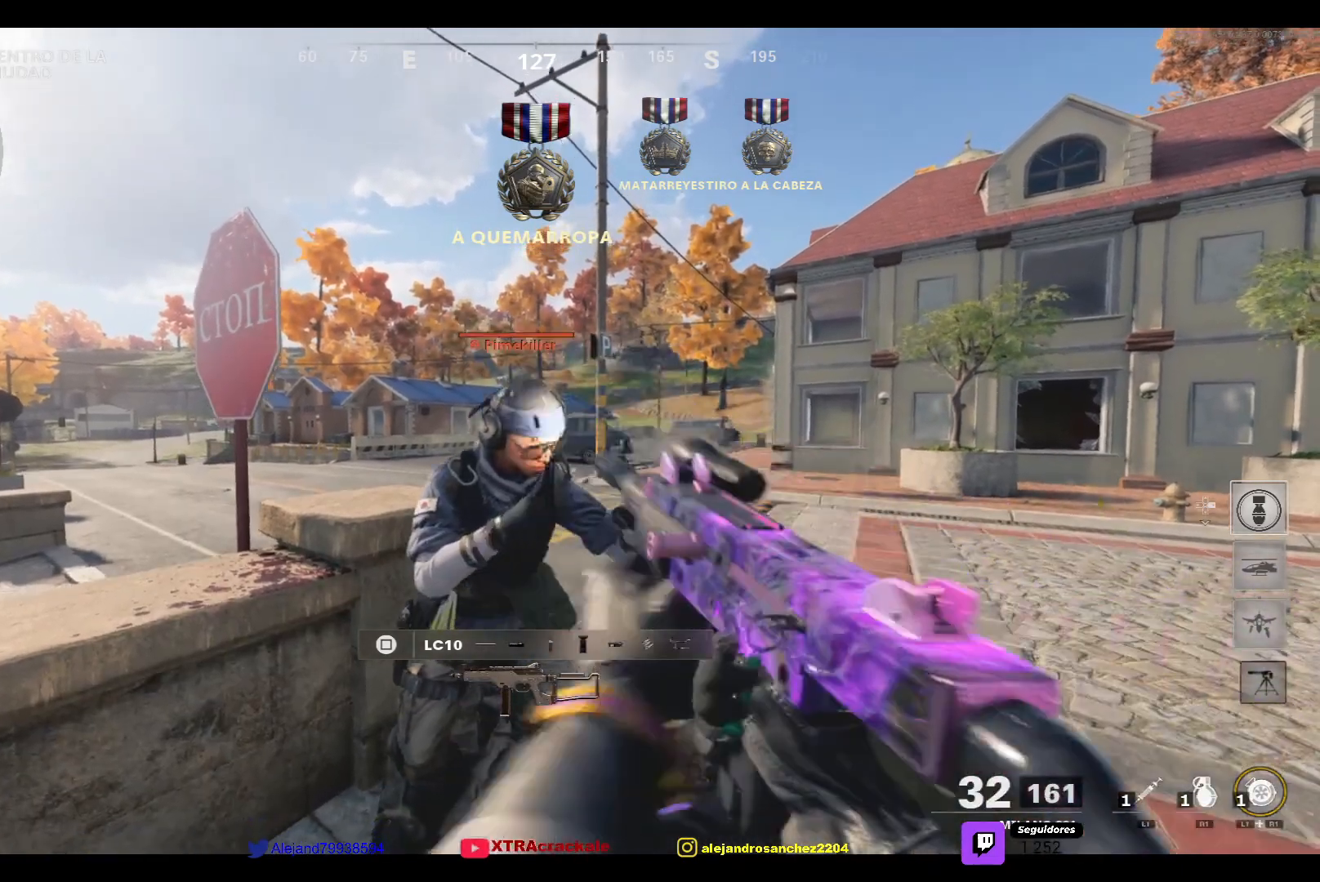
Gameplay with a controller (PlayStation layout); each line is a JSON object with the inputs held at the frame after it. "events" lists button and stick changes between this image and that frame as [ms after this image, input, new state], when the widget could be followed in between.
{"buttons": ["R2"], "left_stick": "center", "right_stick": "center", "events": [[117, "CIRCLE", "up"], [250, "CIRCLE", "down"], [367, "CIRCLE", "up"]]}
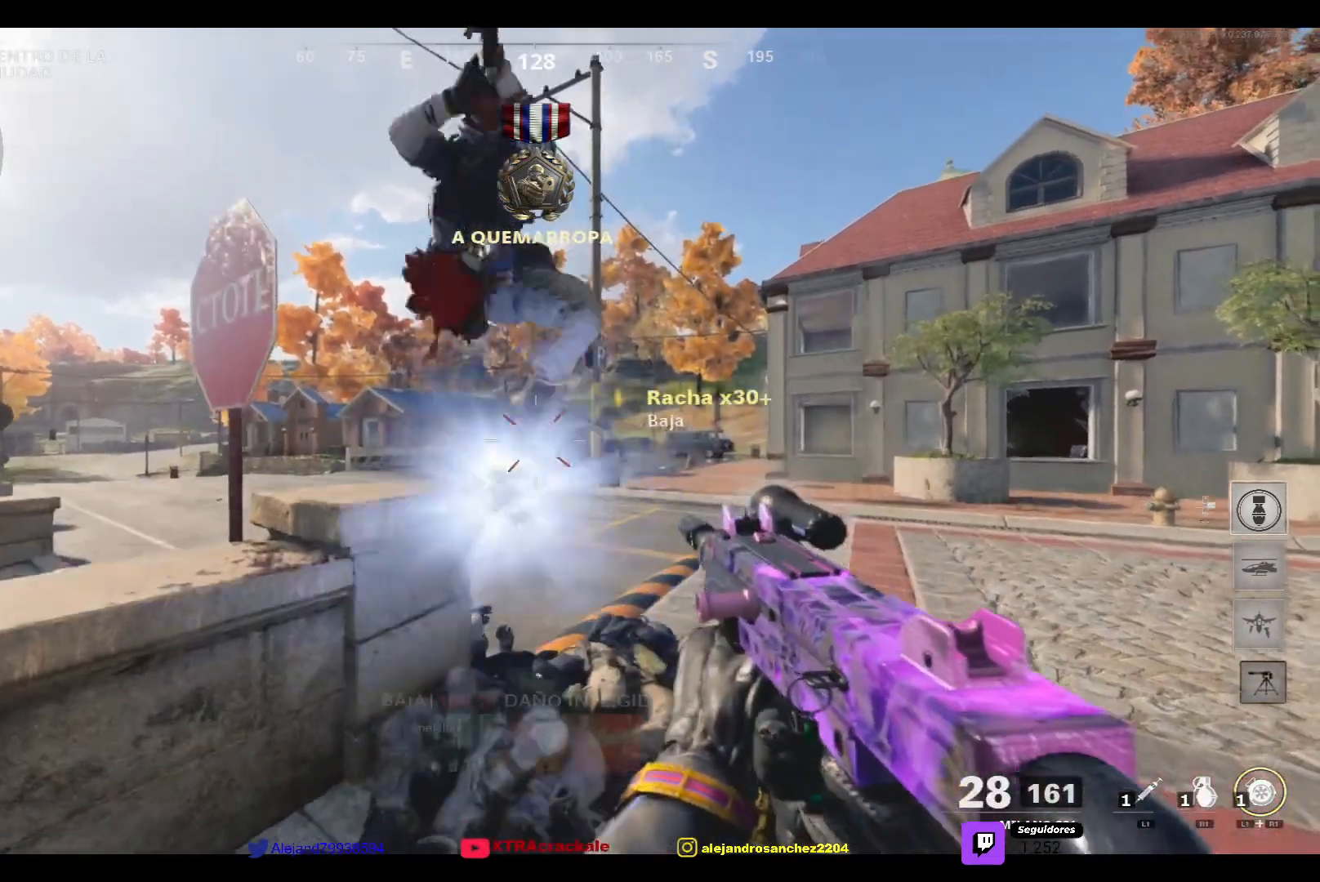
{"buttons": [], "left_stick": "center", "right_stick": "center", "events": [[233, "R2", "up"]]}
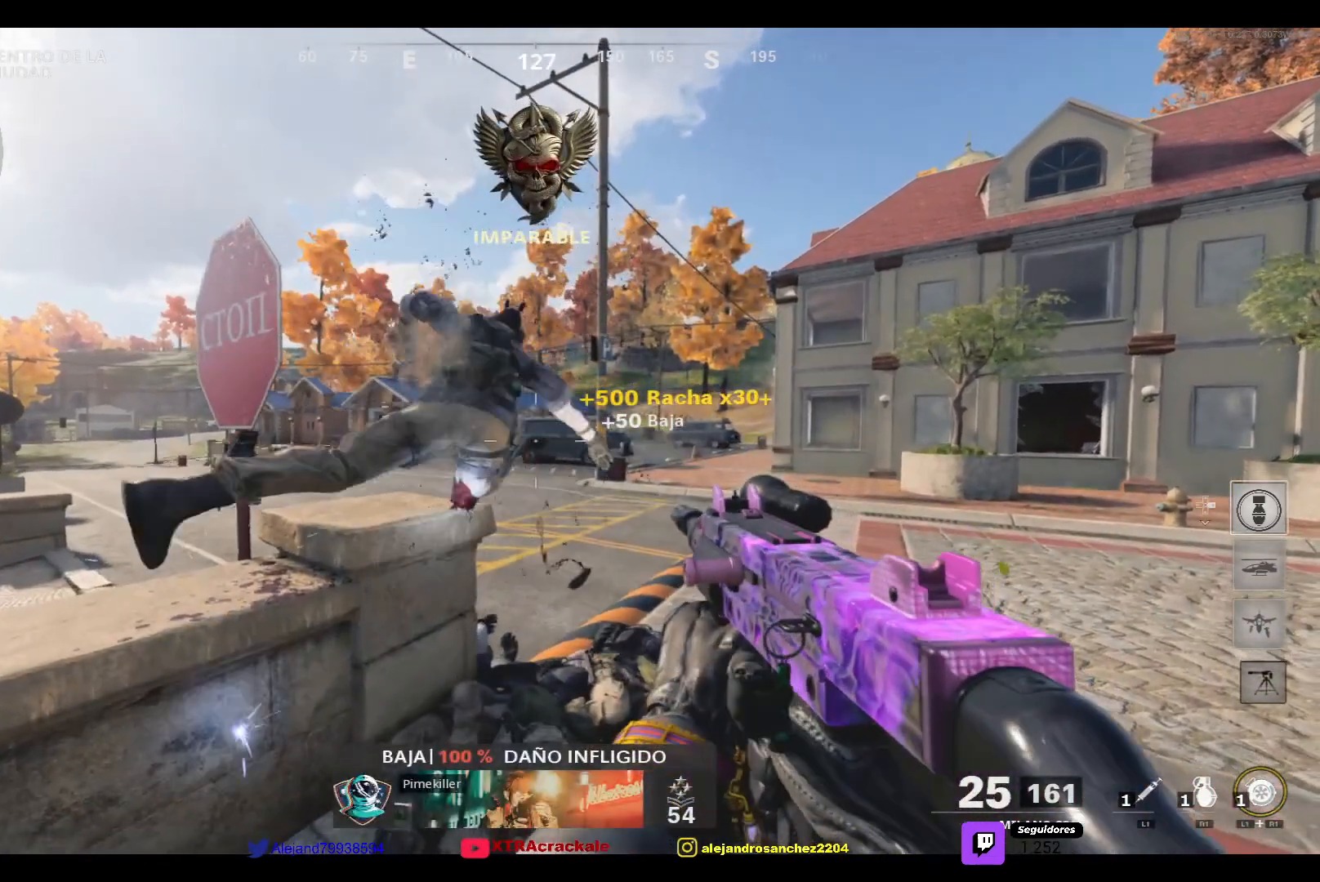
{"buttons": [], "left_stick": "center", "right_stick": "center", "events": []}
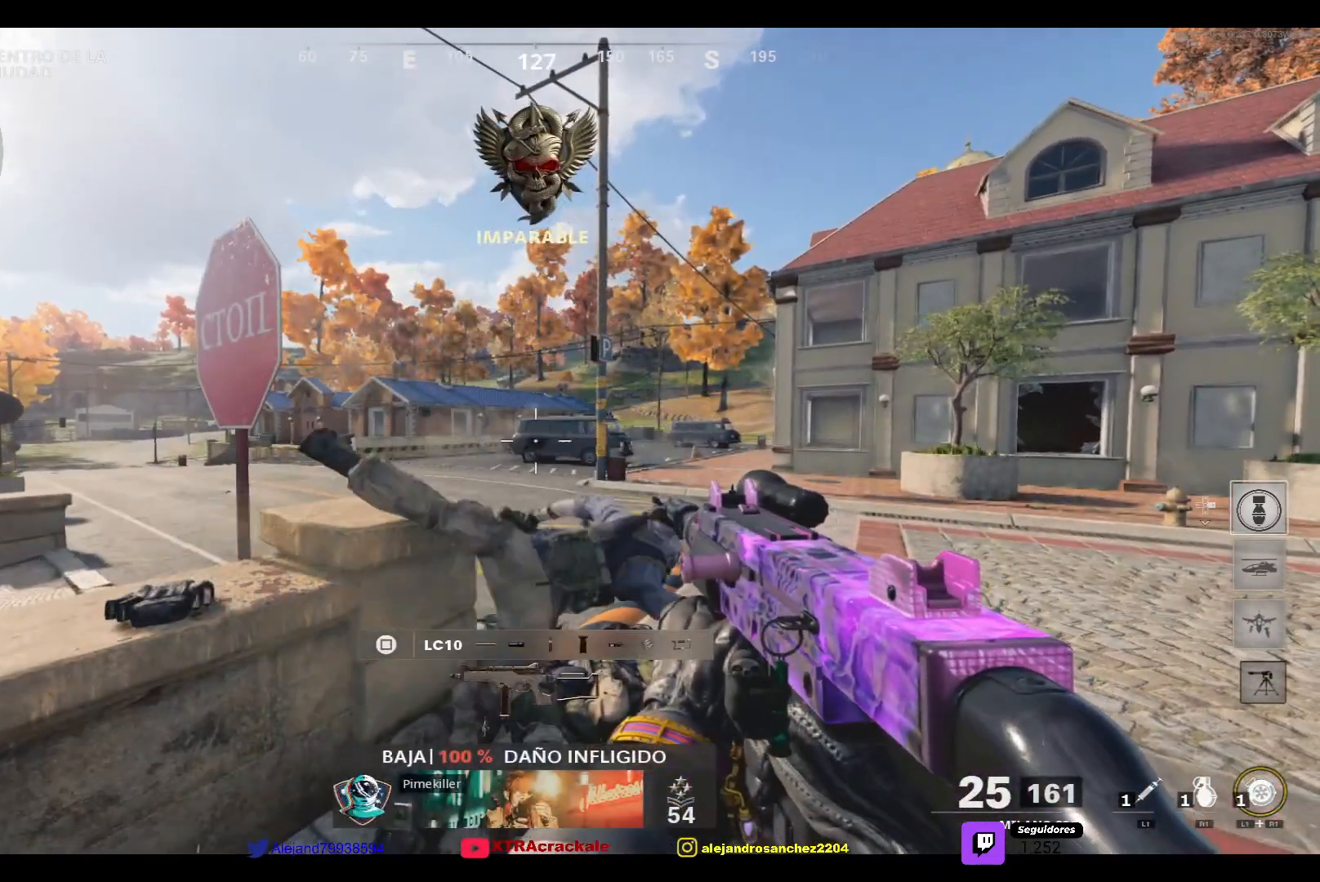
{"buttons": [], "left_stick": "center", "right_stick": "center", "events": []}
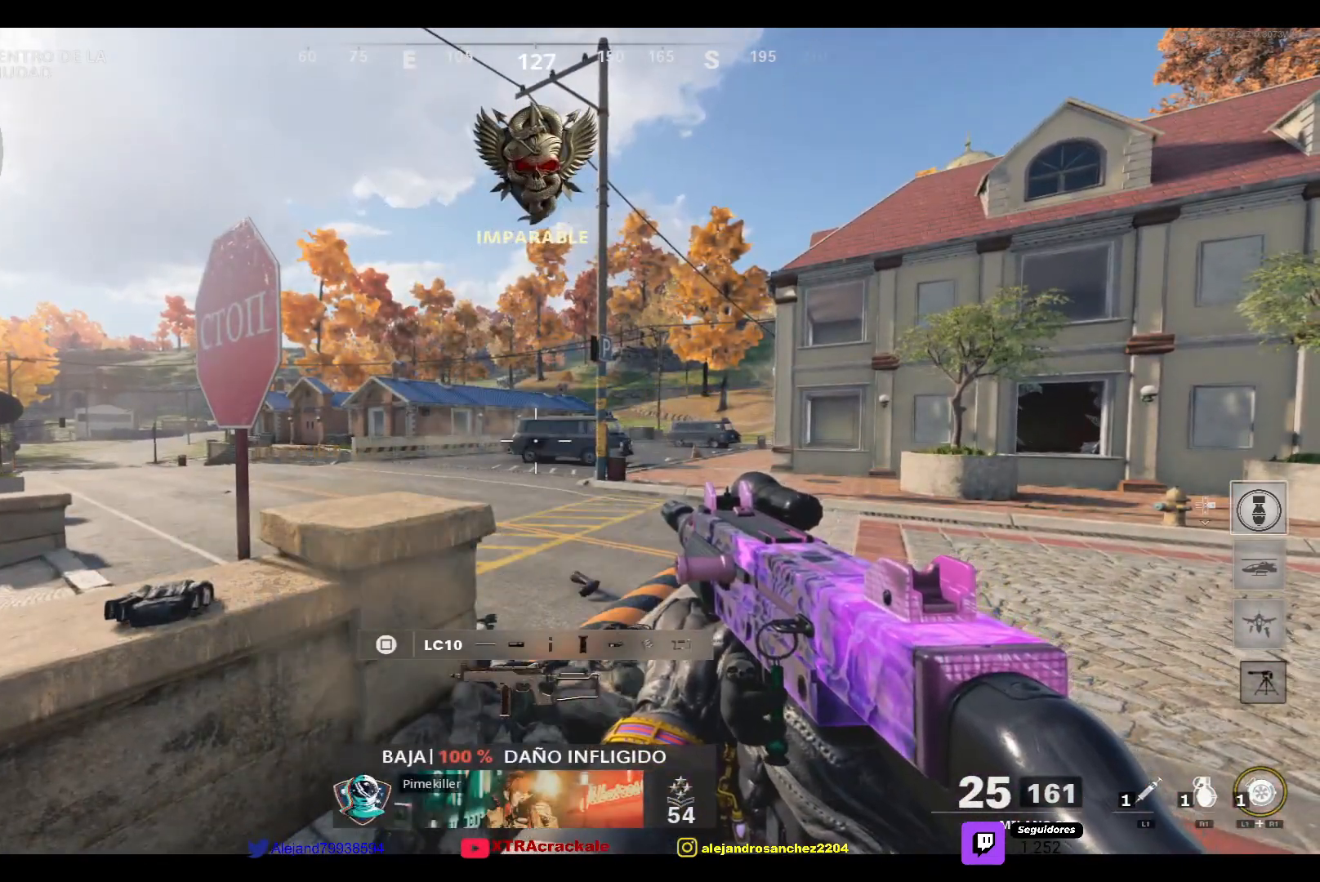
{"buttons": [], "left_stick": "center", "right_stick": "center", "events": []}
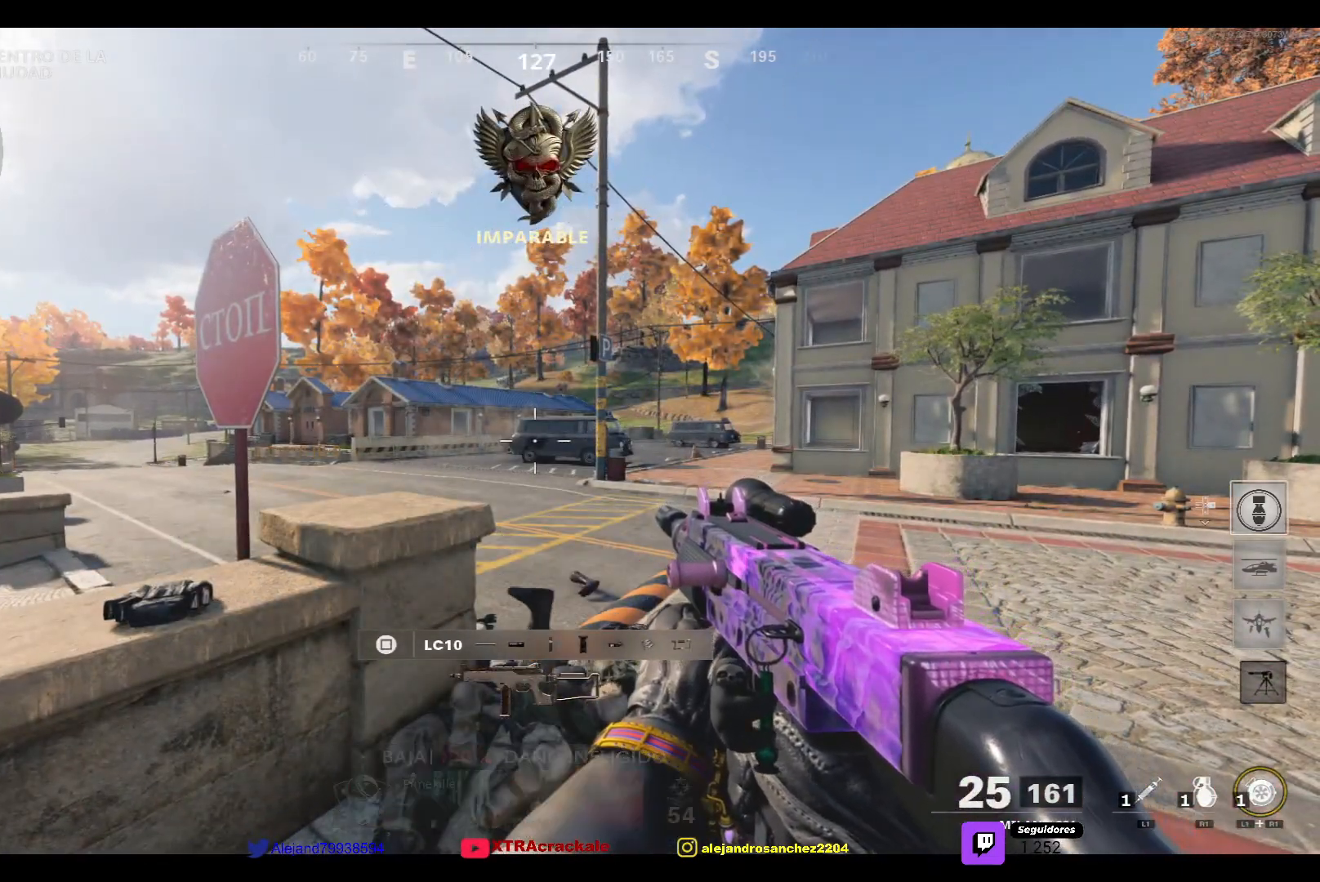
{"buttons": [], "left_stick": "center", "right_stick": "center", "events": []}
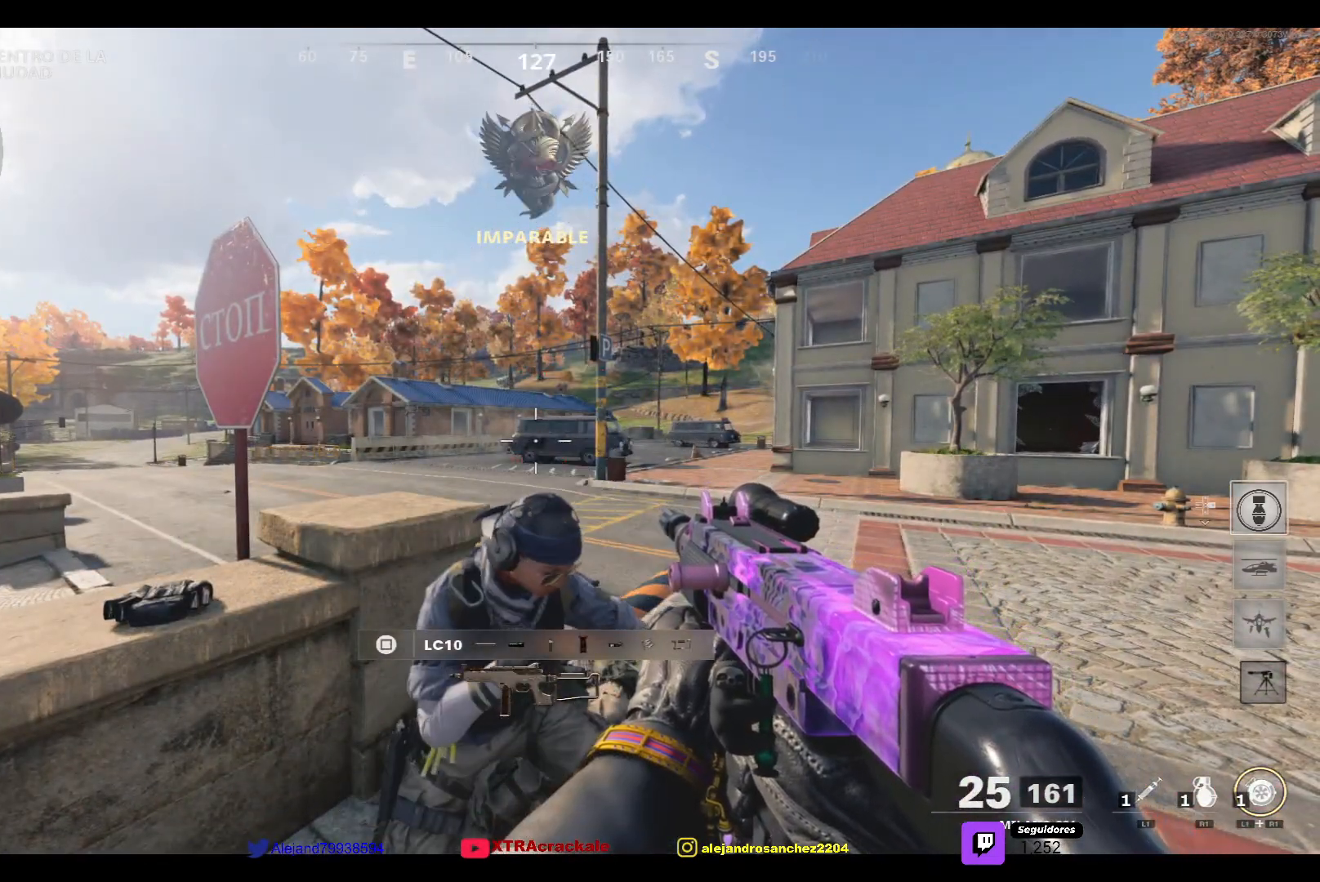
{"buttons": [], "left_stick": "center", "right_stick": "center", "events": [[17, "R2", "down"], [300, "R2", "up"]]}
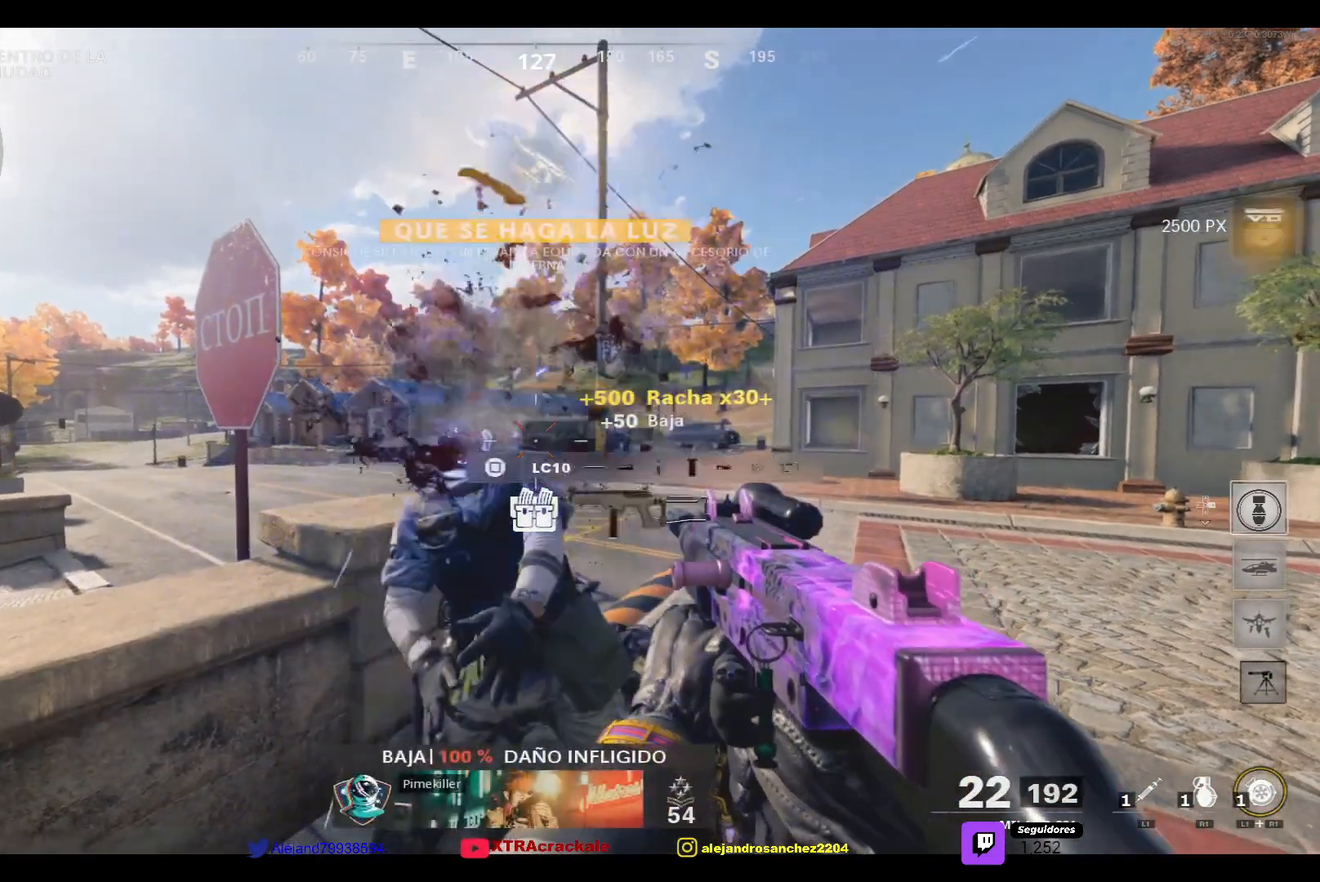
{"buttons": [], "left_stick": "center", "right_stick": "center", "events": []}
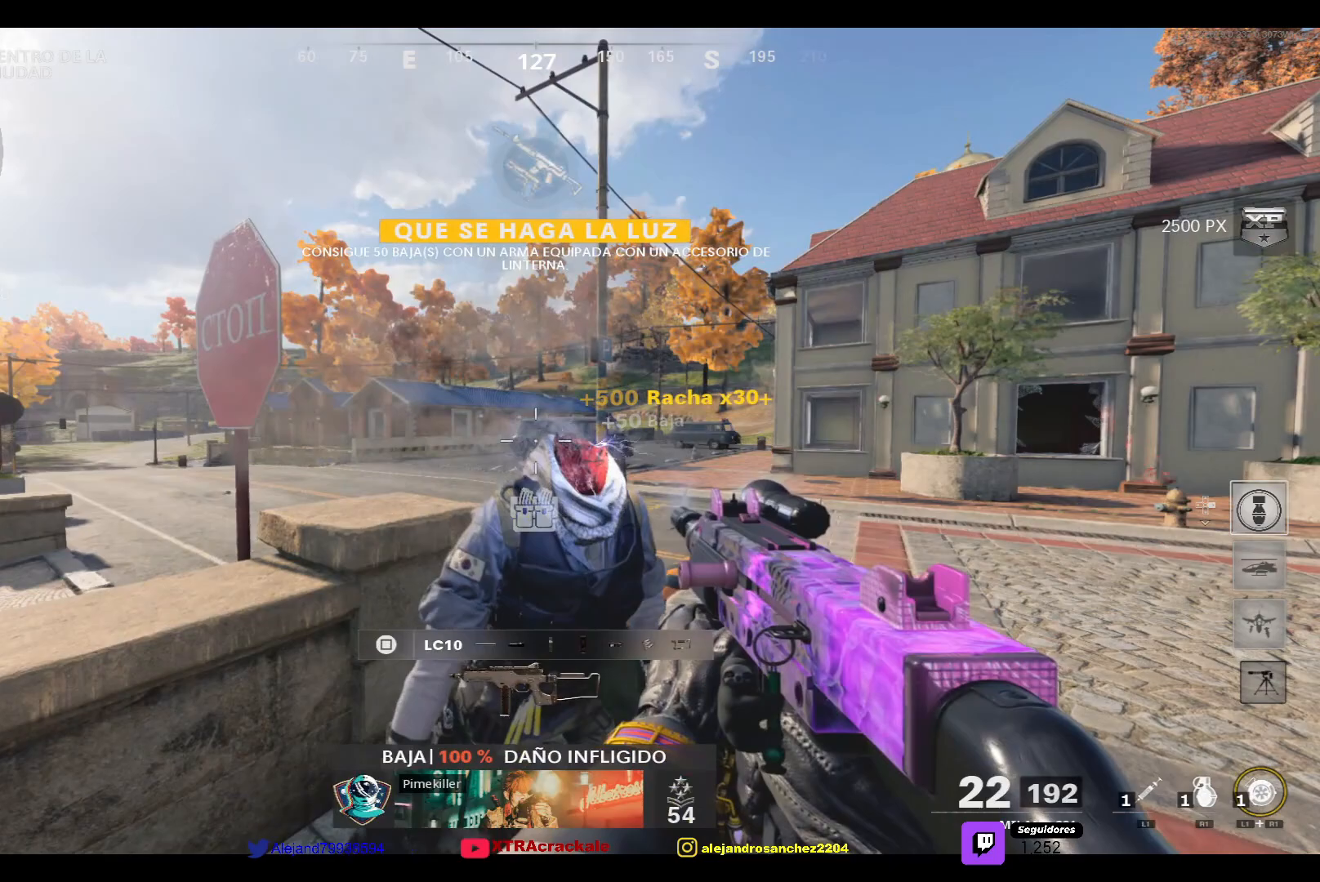
{"buttons": [], "left_stick": "center", "right_stick": "center", "events": []}
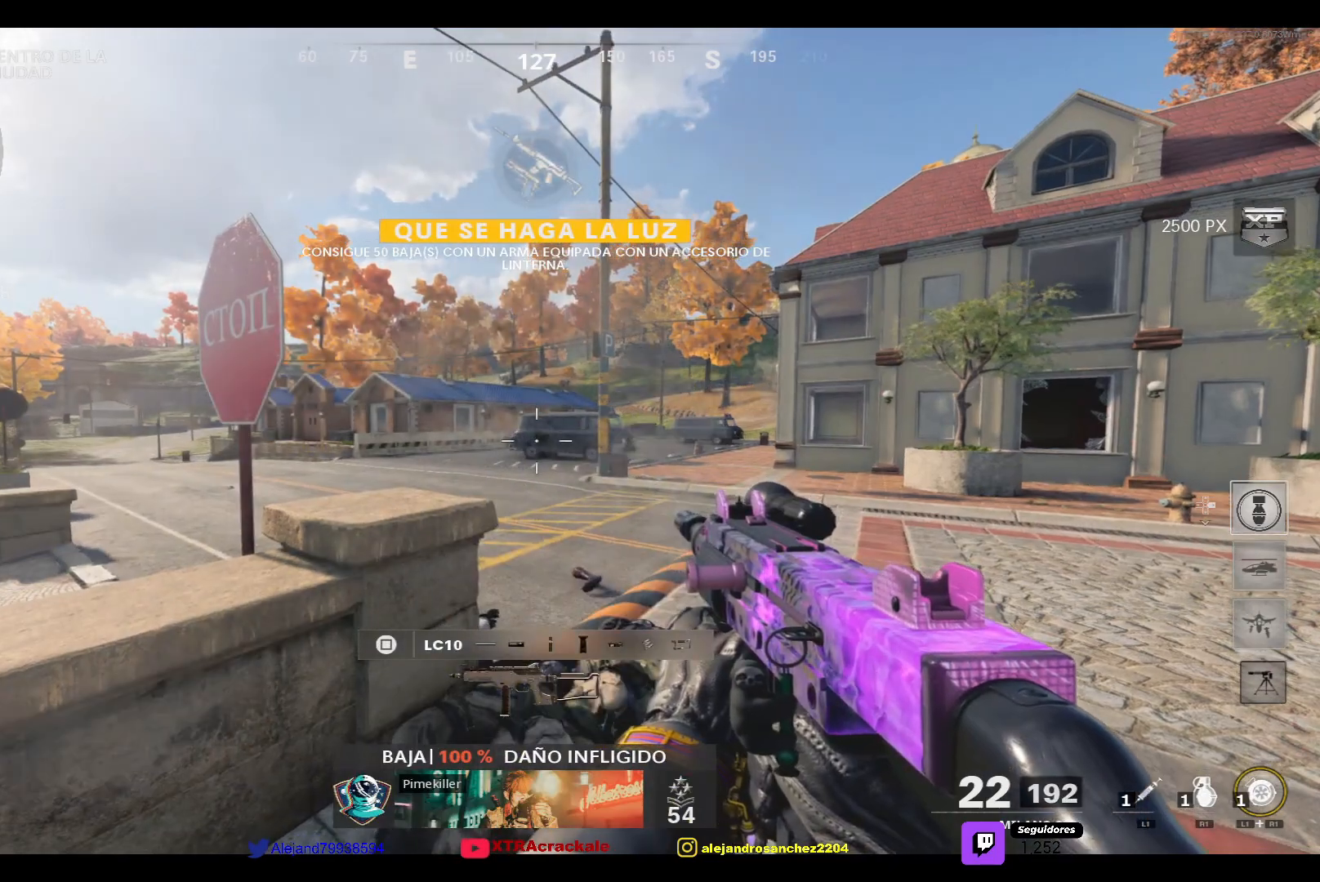
{"buttons": [], "left_stick": "center", "right_stick": "center", "events": []}
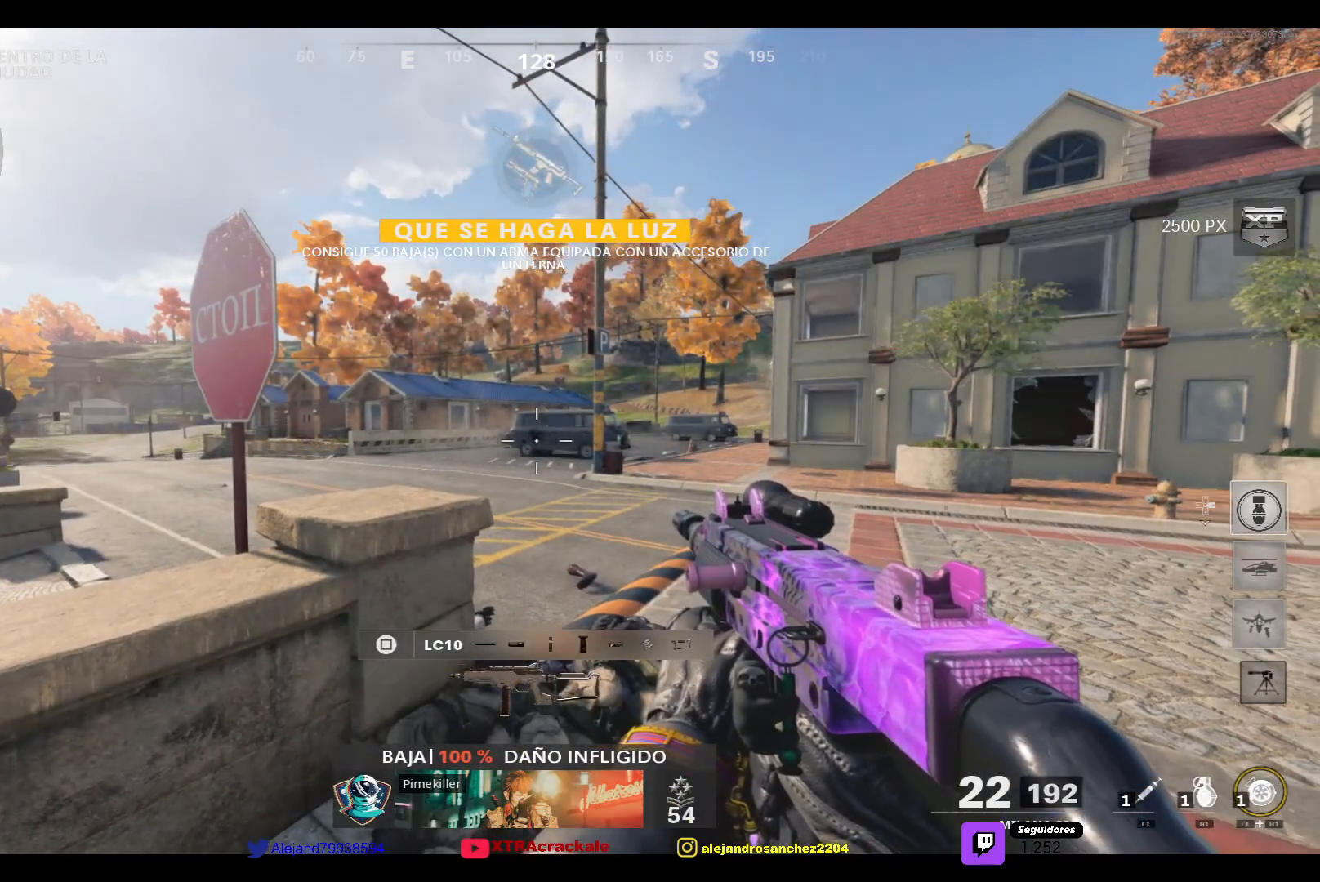
{"buttons": [], "left_stick": "center", "right_stick": "center", "events": []}
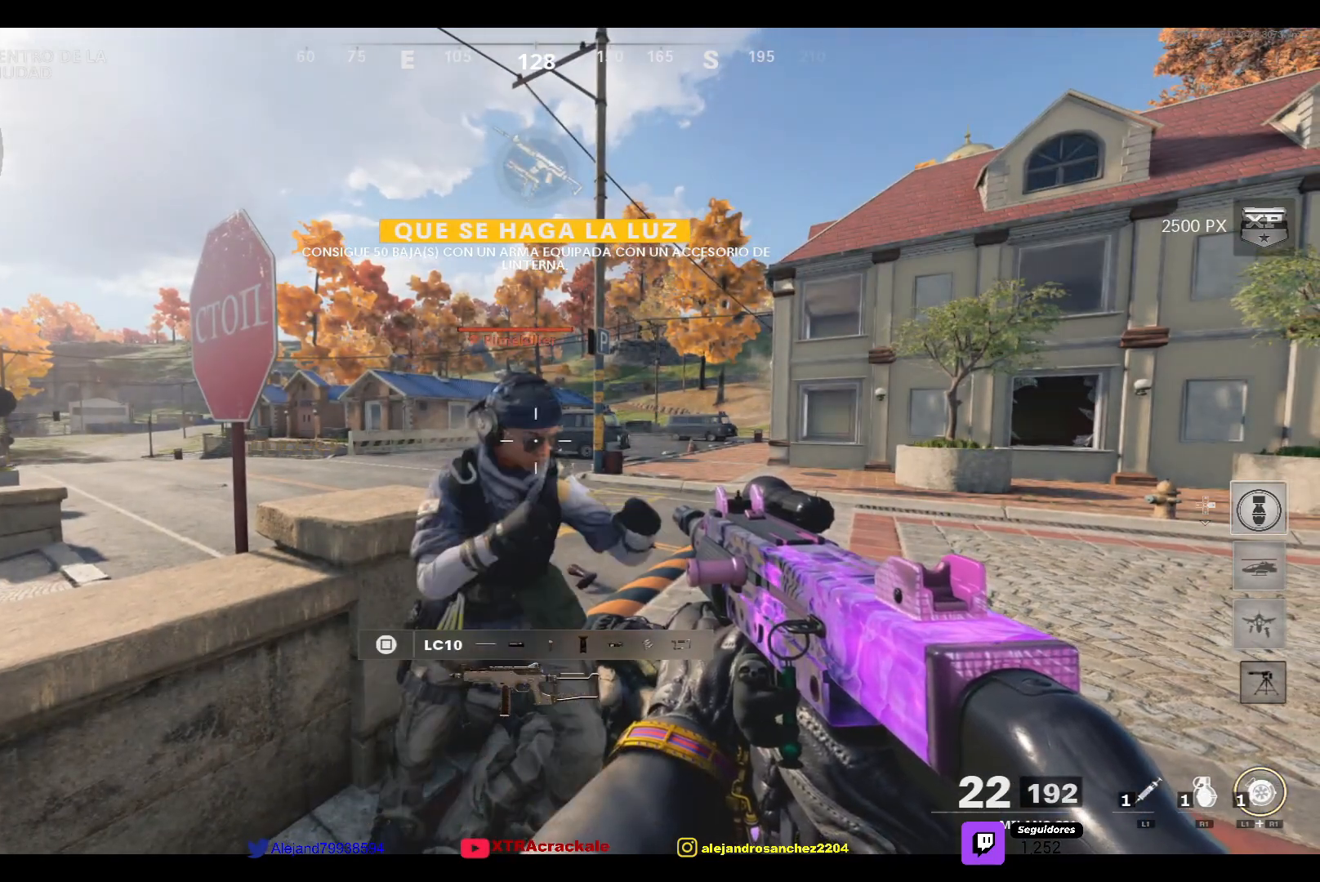
{"buttons": [], "left_stick": "center", "right_stick": "center", "events": [[100, "R2", "down"], [300, "R2", "up"]]}
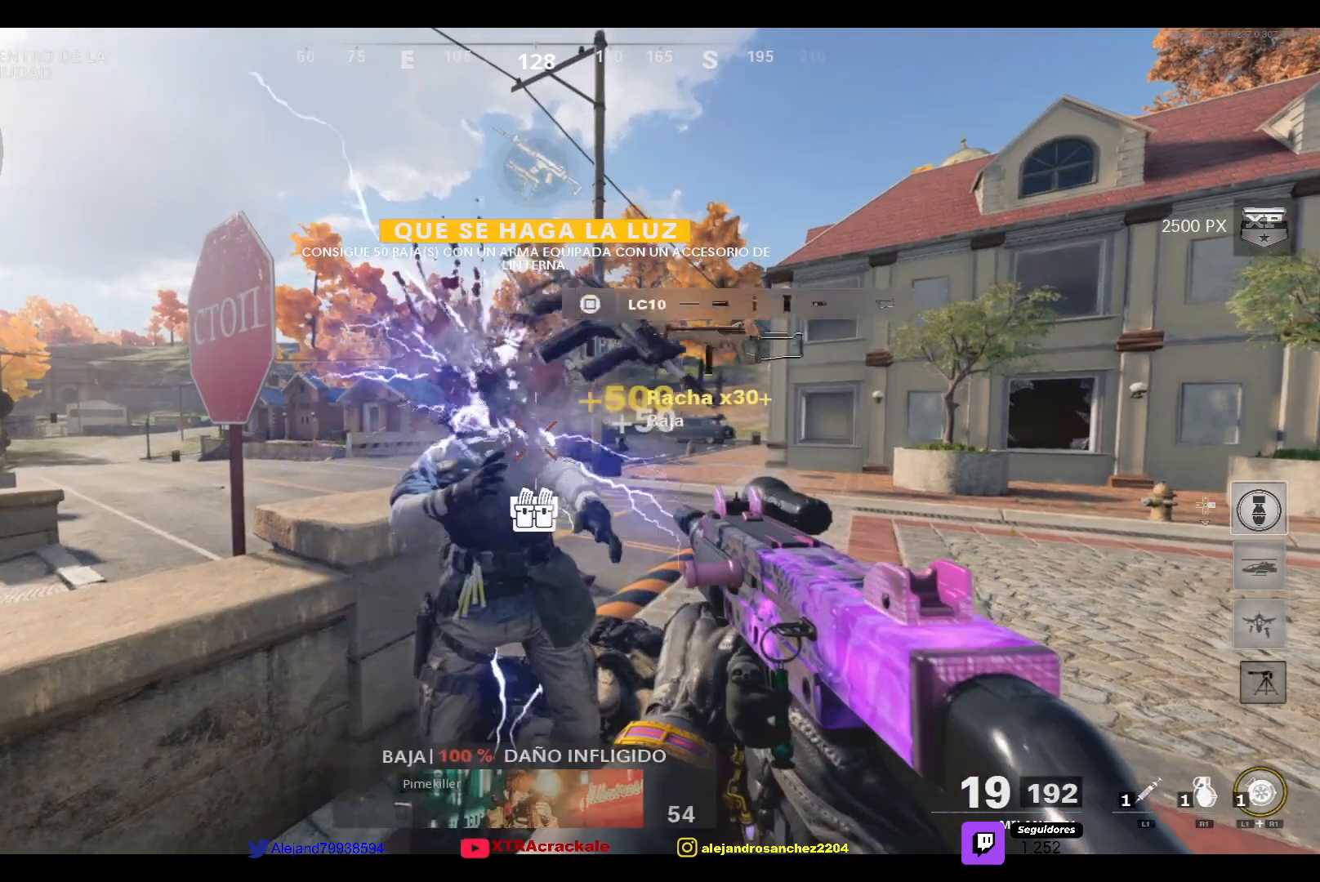
{"buttons": [], "left_stick": "center", "right_stick": "center", "events": []}
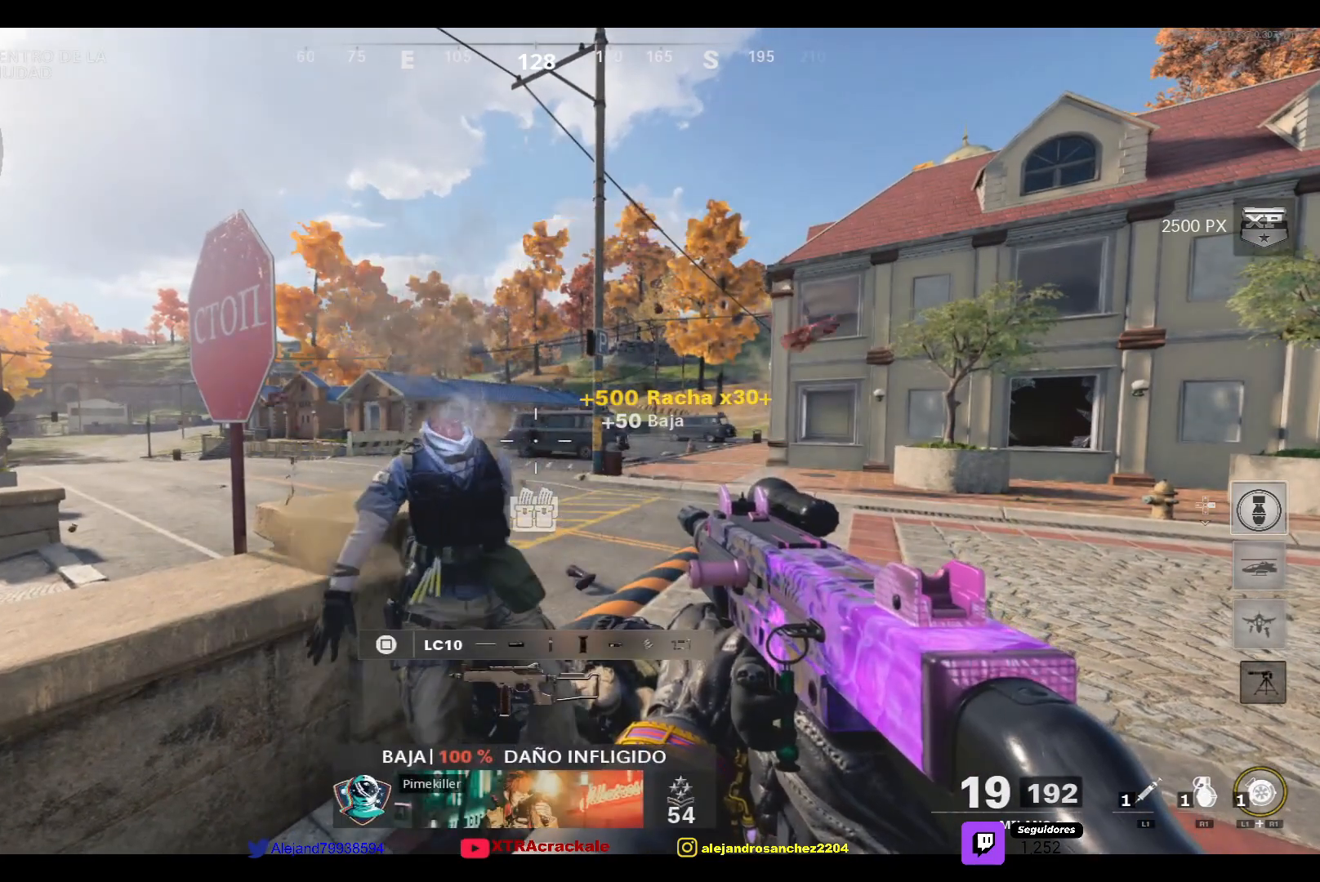
{"buttons": [], "left_stick": "center", "right_stick": "center", "events": []}
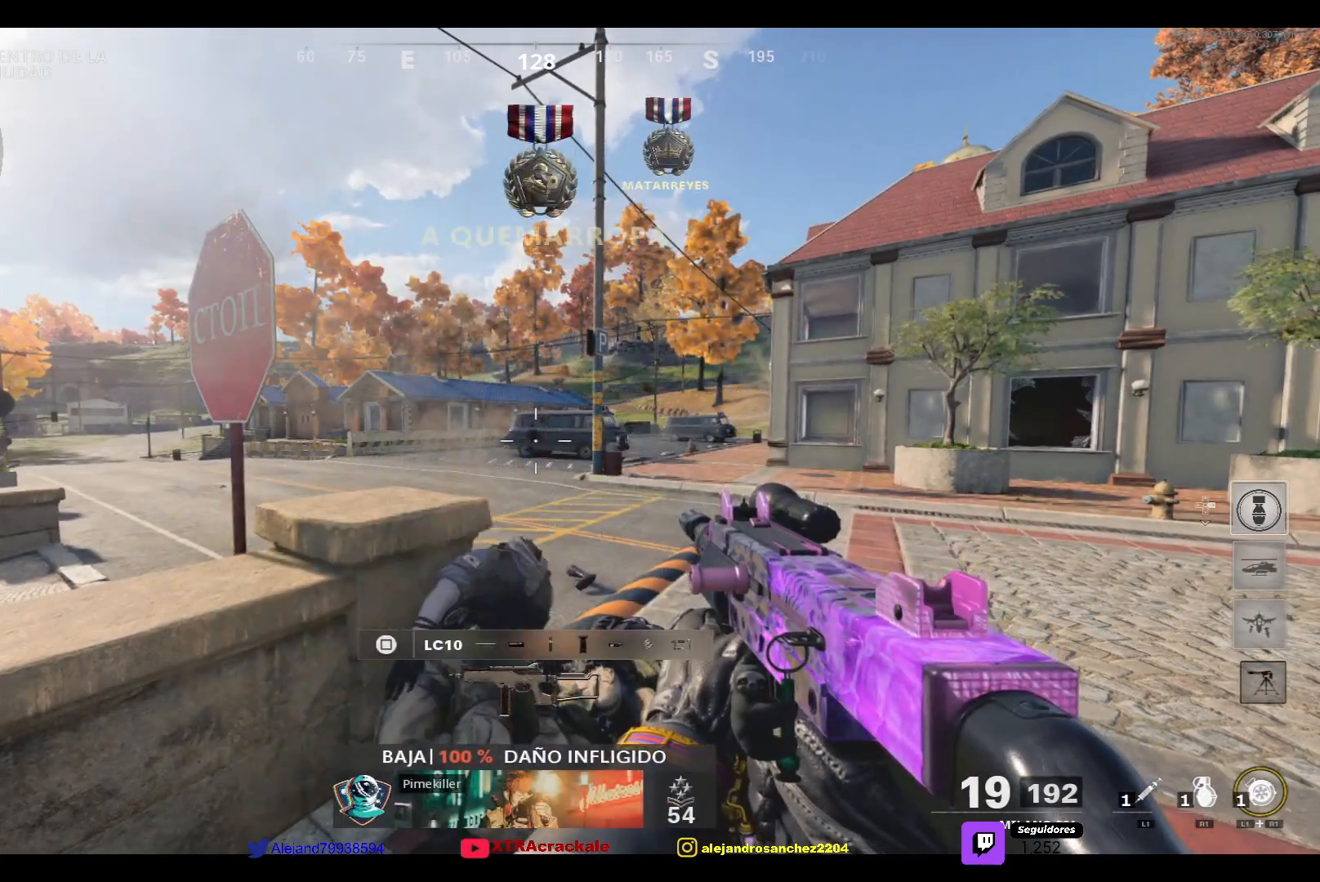
{"buttons": [], "left_stick": "center", "right_stick": "center", "events": []}
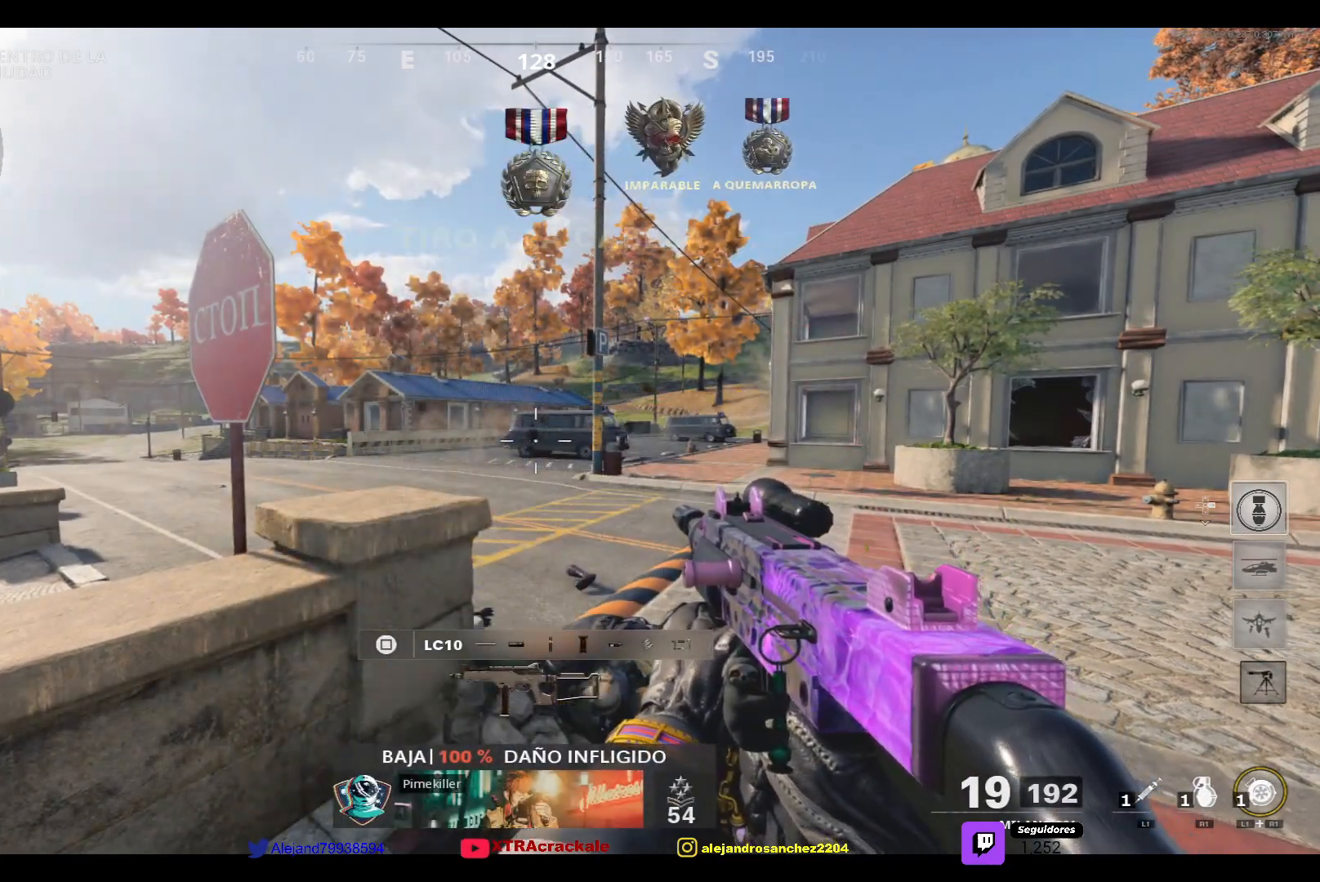
{"buttons": [], "left_stick": "center", "right_stick": "center", "events": []}
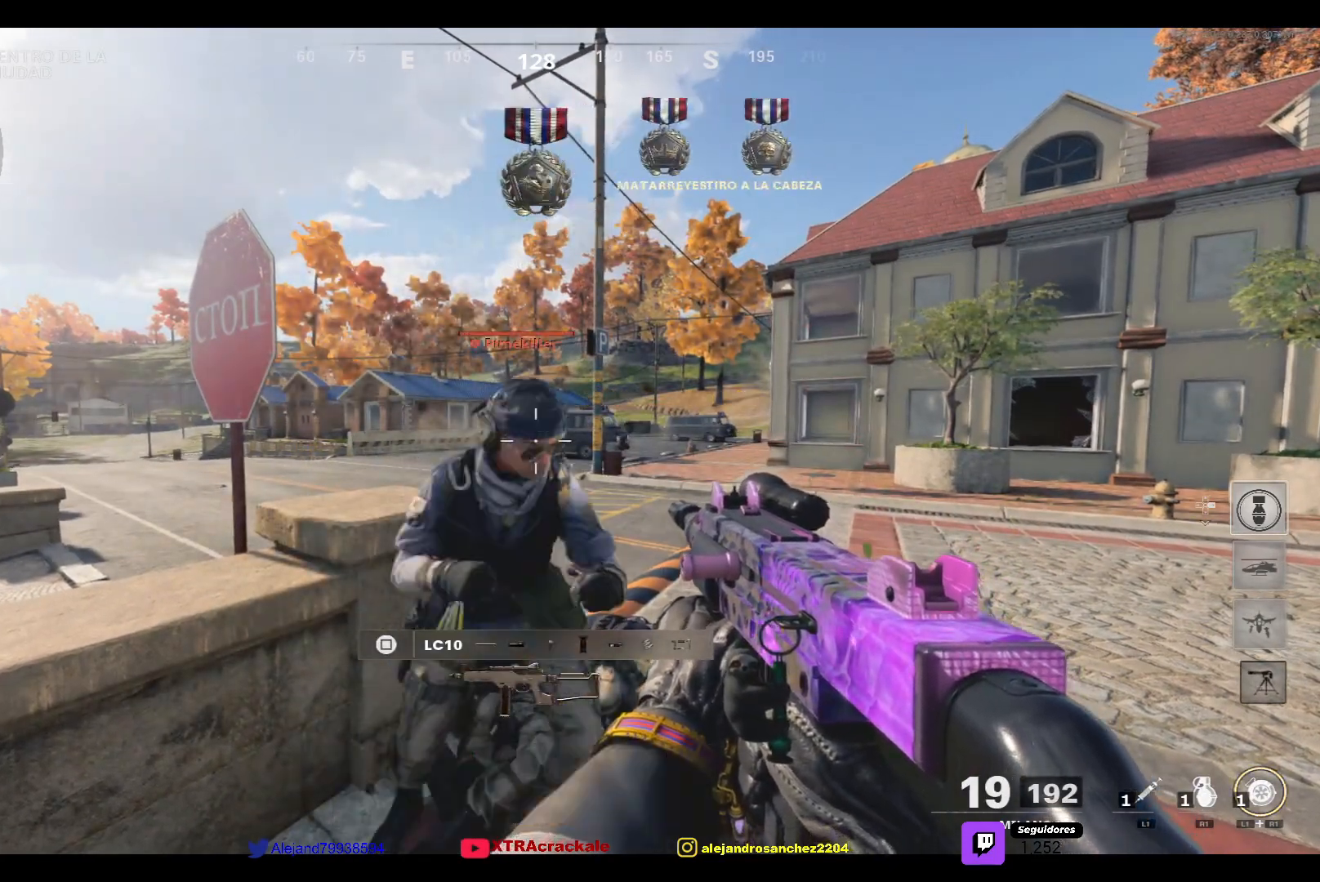
{"buttons": [], "left_stick": "center", "right_stick": "center", "events": [[167, "R2", "down"], [450, "R2", "up"]]}
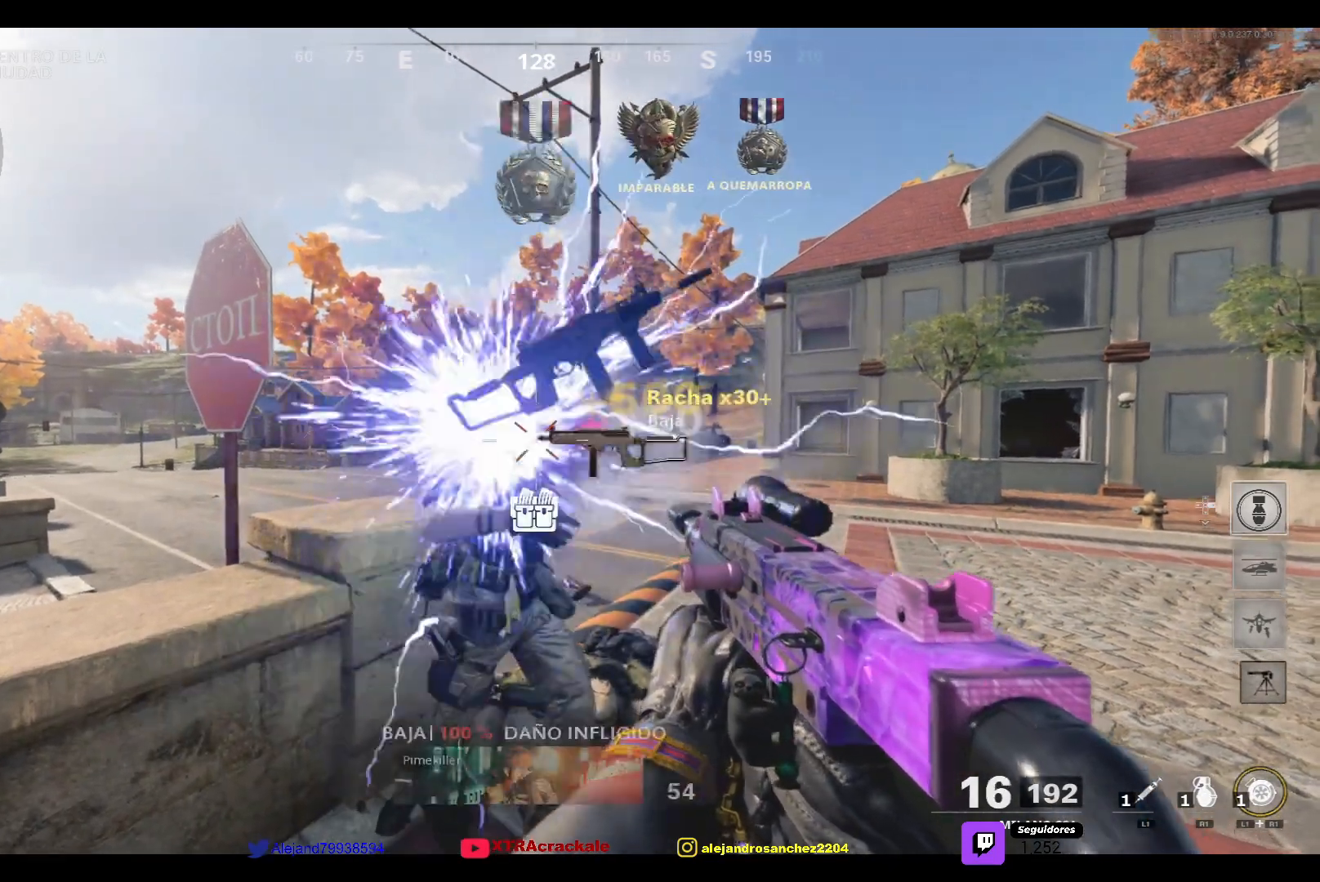
{"buttons": [], "left_stick": "center", "right_stick": "center", "events": []}
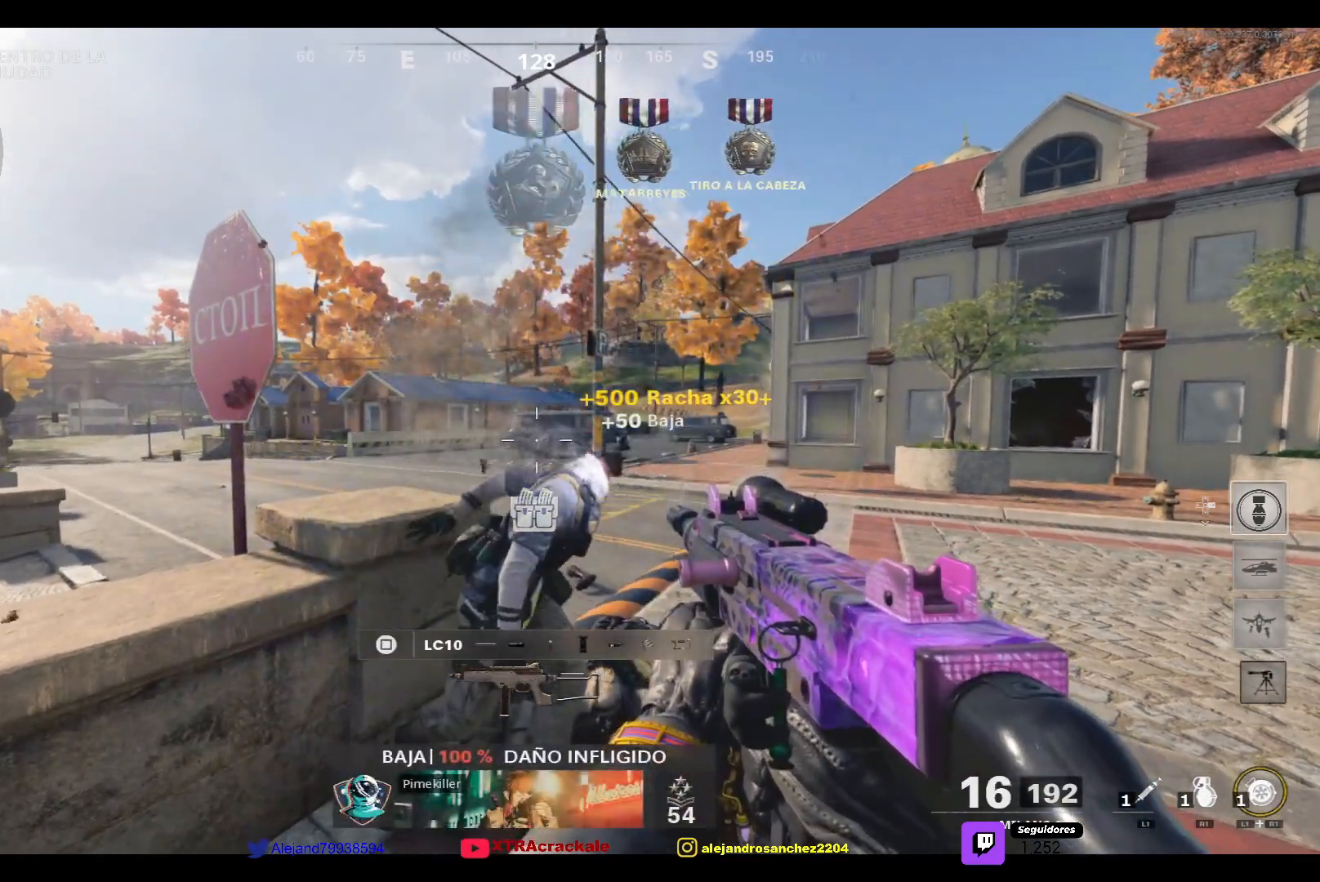
{"buttons": [], "left_stick": "center", "right_stick": "center", "events": []}
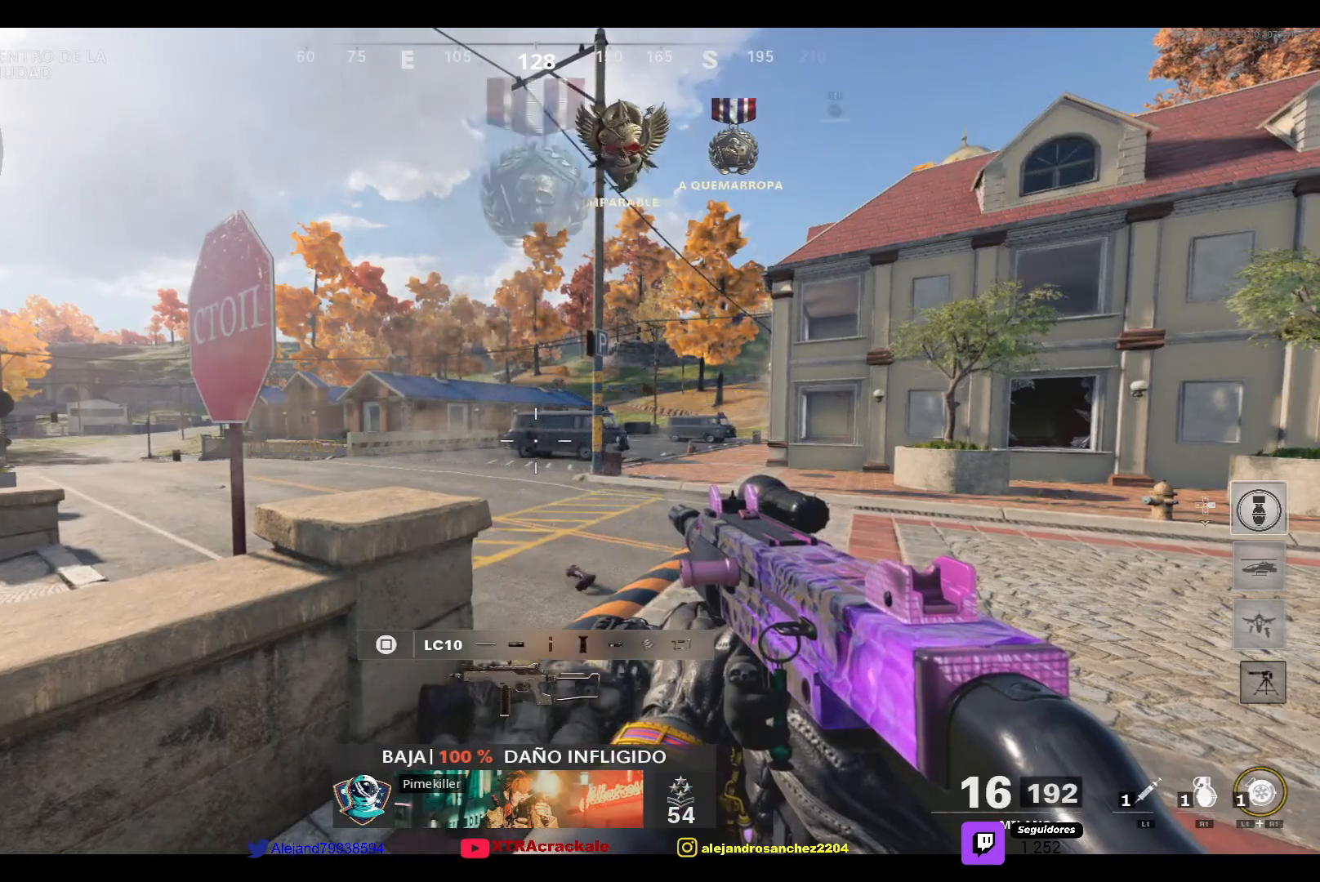
{"buttons": [], "left_stick": "center", "right_stick": "center", "events": []}
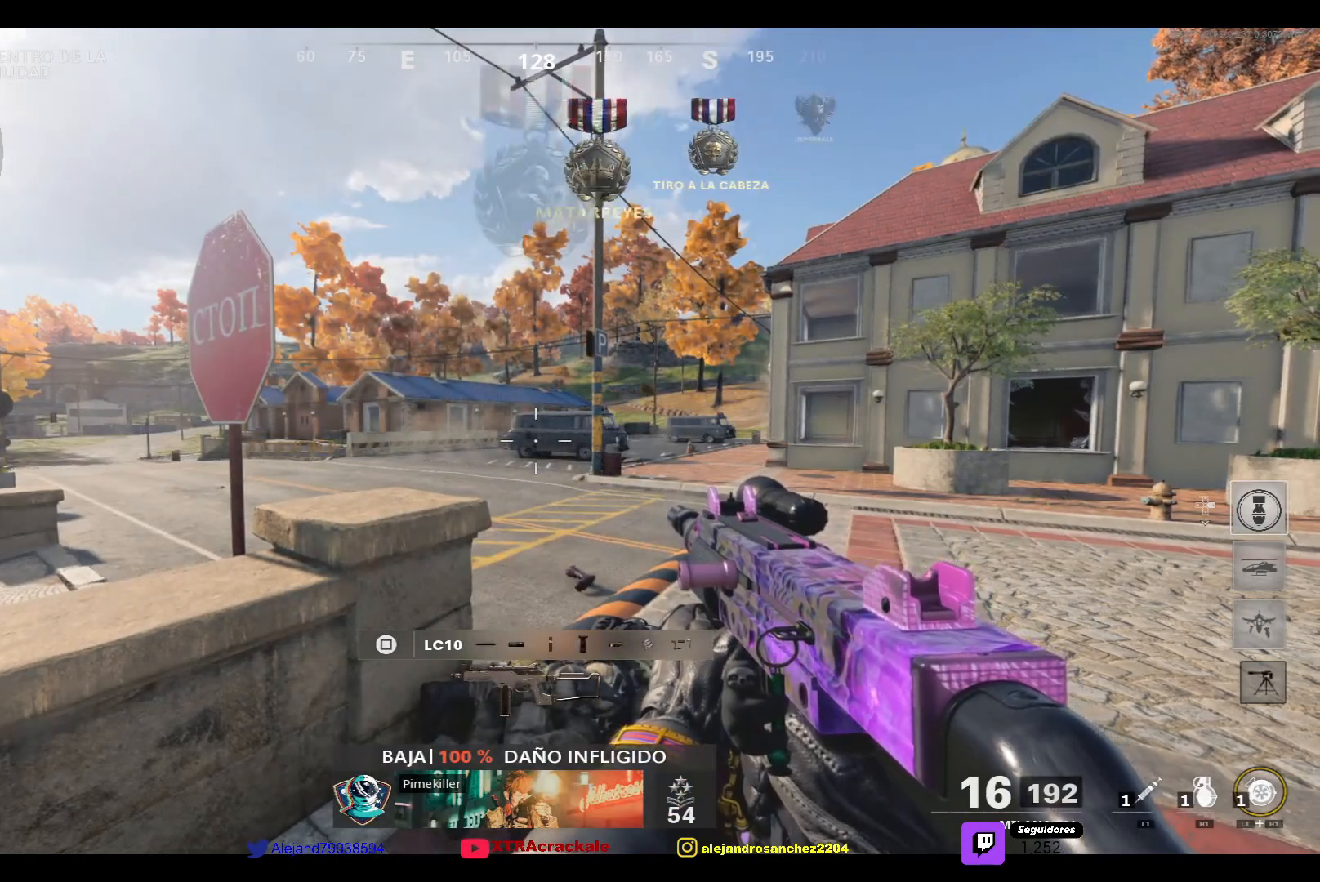
{"buttons": [], "left_stick": "center", "right_stick": "center", "events": []}
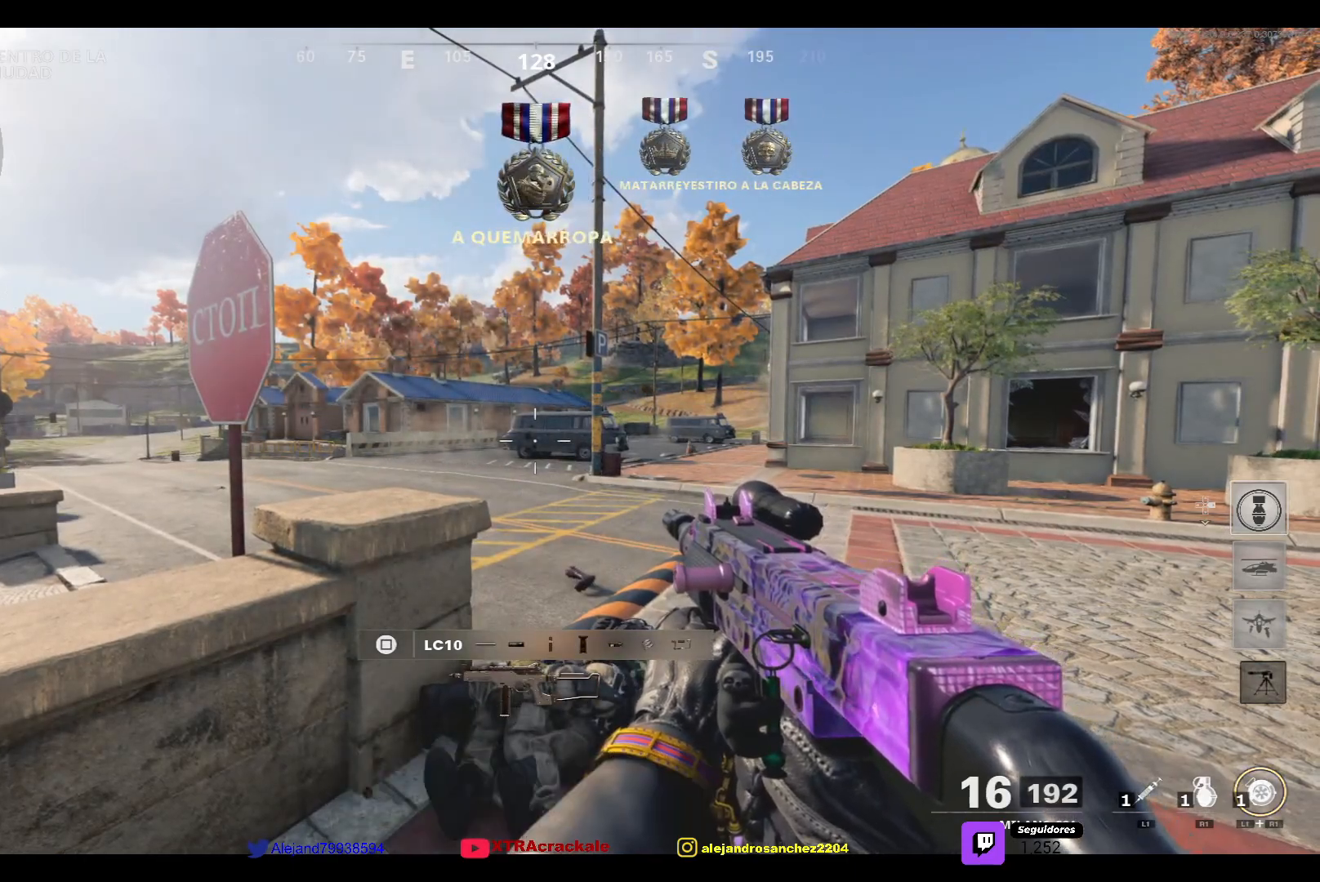
{"buttons": ["R2"], "left_stick": "center", "right_stick": "center", "events": [[267, "R2", "down"]]}
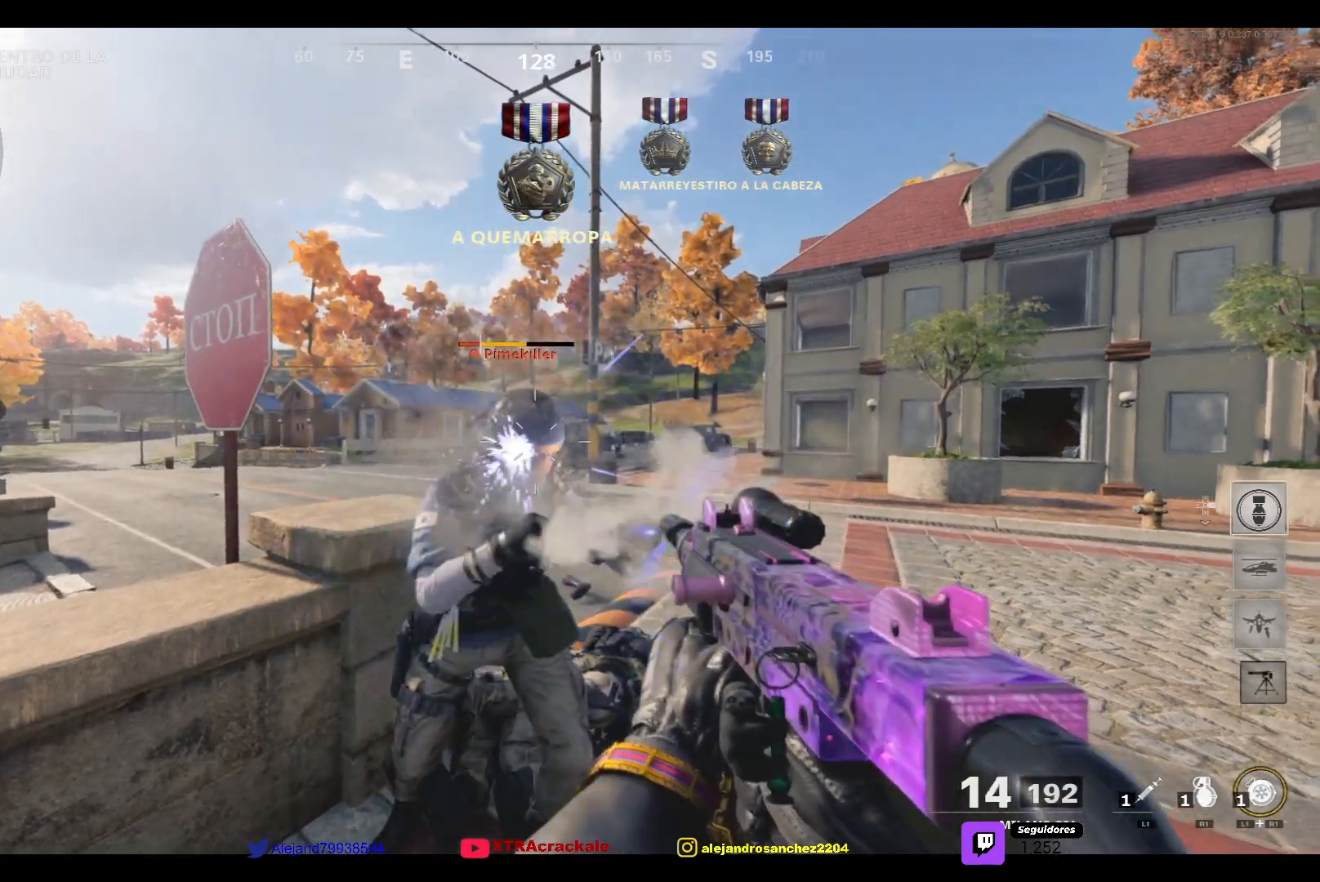
{"buttons": [], "left_stick": "center", "right_stick": "center", "events": [[83, "R2", "up"]]}
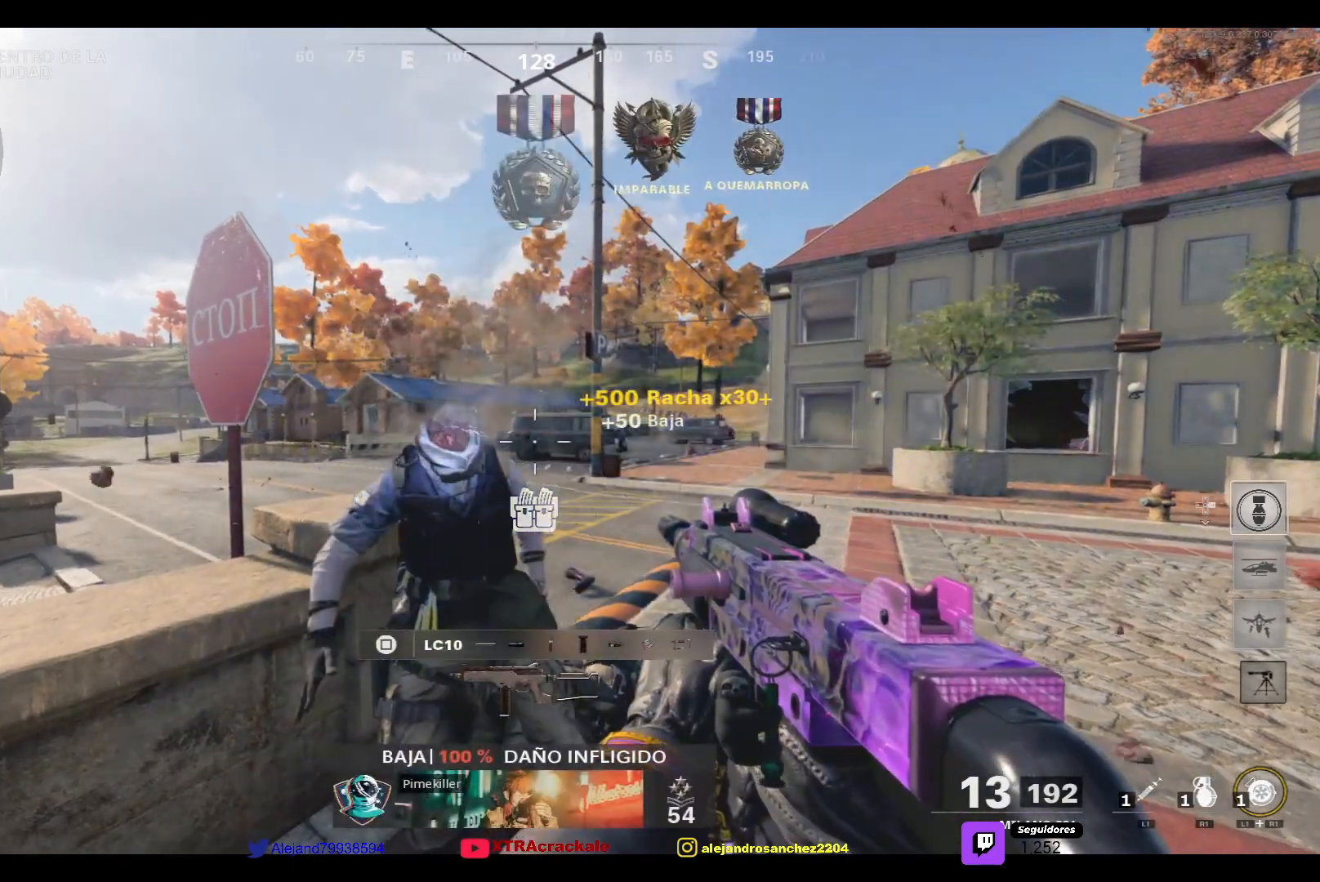
{"buttons": [], "left_stick": "center", "right_stick": "center", "events": []}
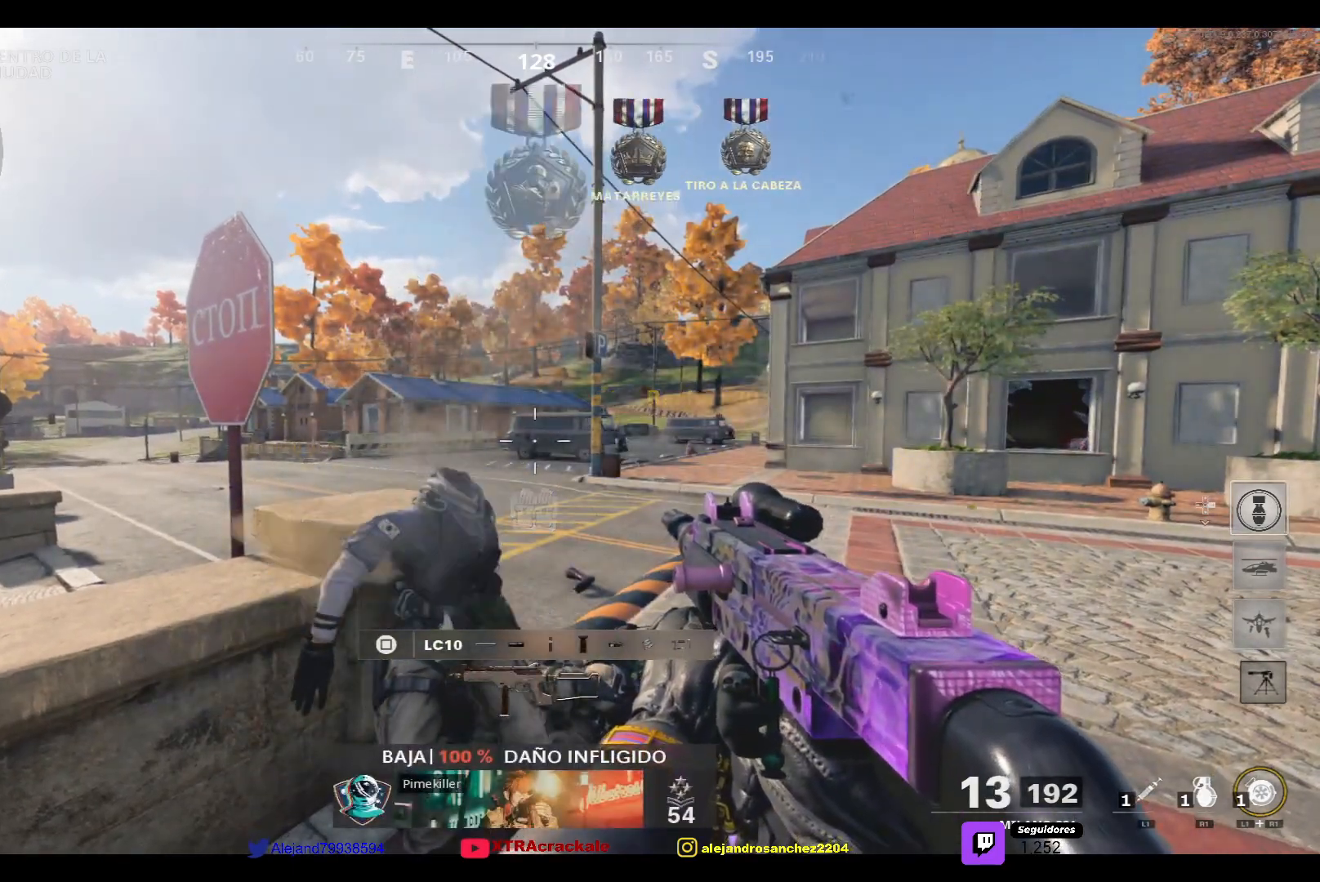
{"buttons": [], "left_stick": "center", "right_stick": "center", "events": []}
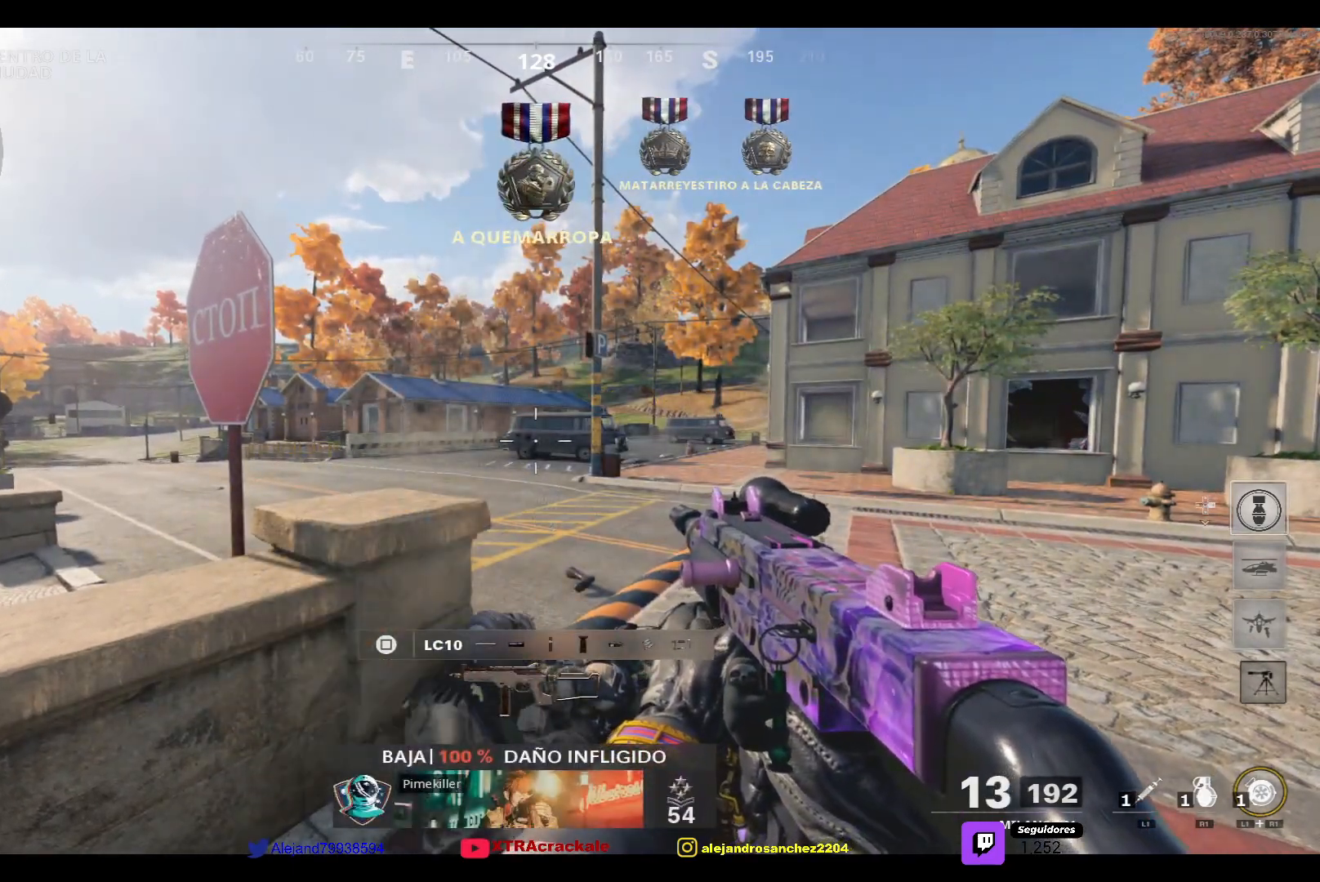
{"buttons": [], "left_stick": "center", "right_stick": "center", "events": []}
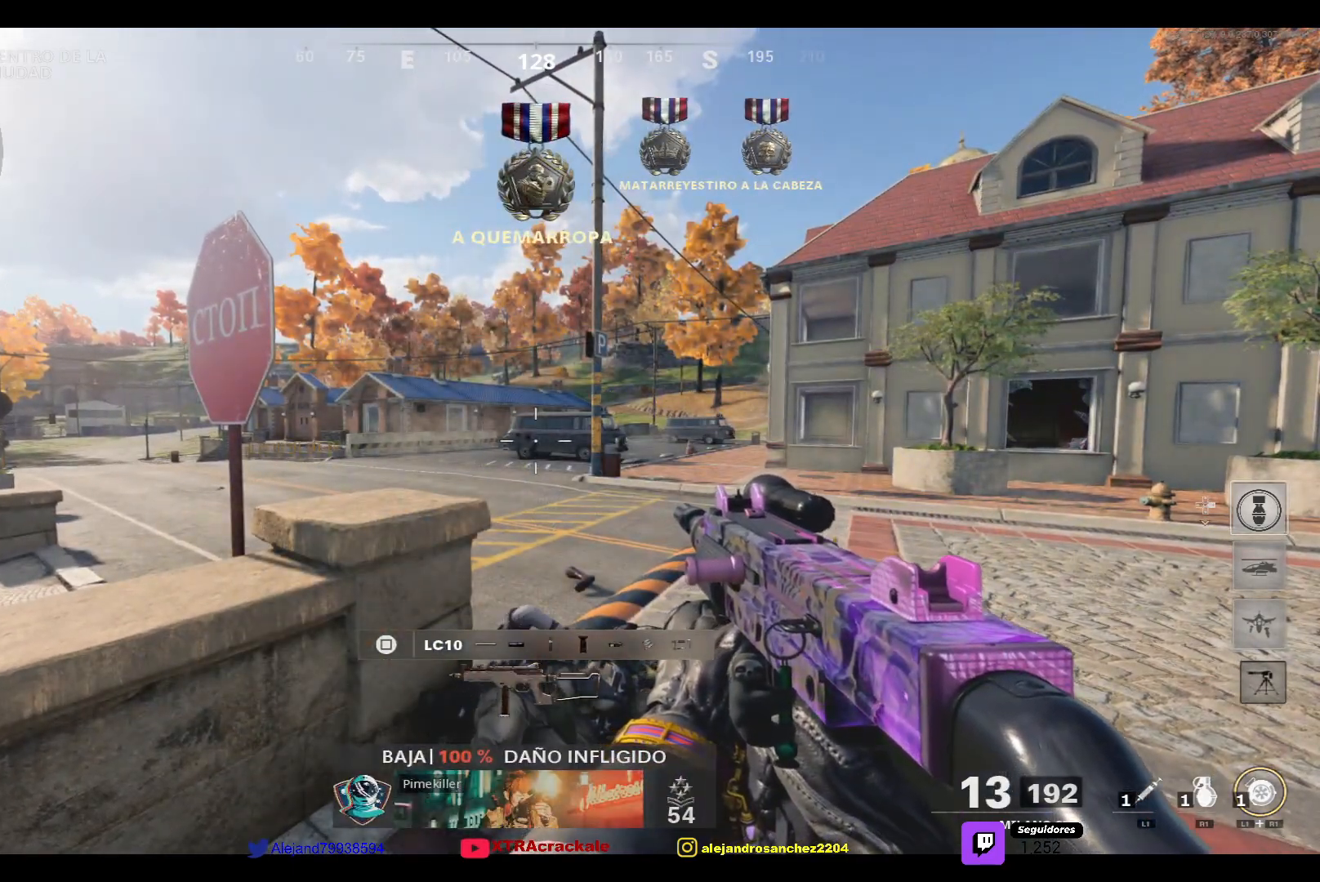
{"buttons": ["R2"], "left_stick": "center", "right_stick": "center", "events": [[467, "R2", "down"]]}
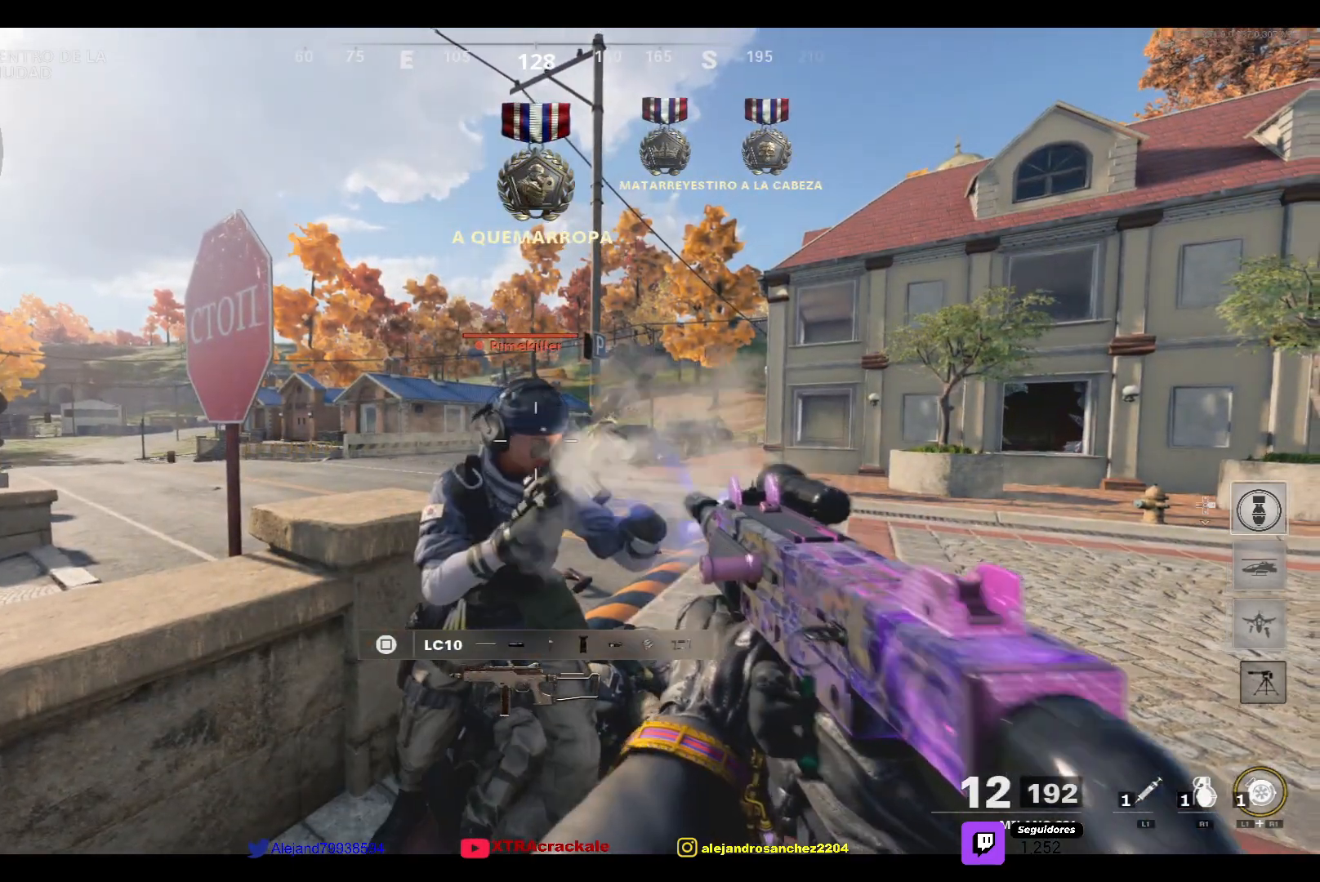
{"buttons": [], "left_stick": "center", "right_stick": "center", "events": [[233, "R2", "up"]]}
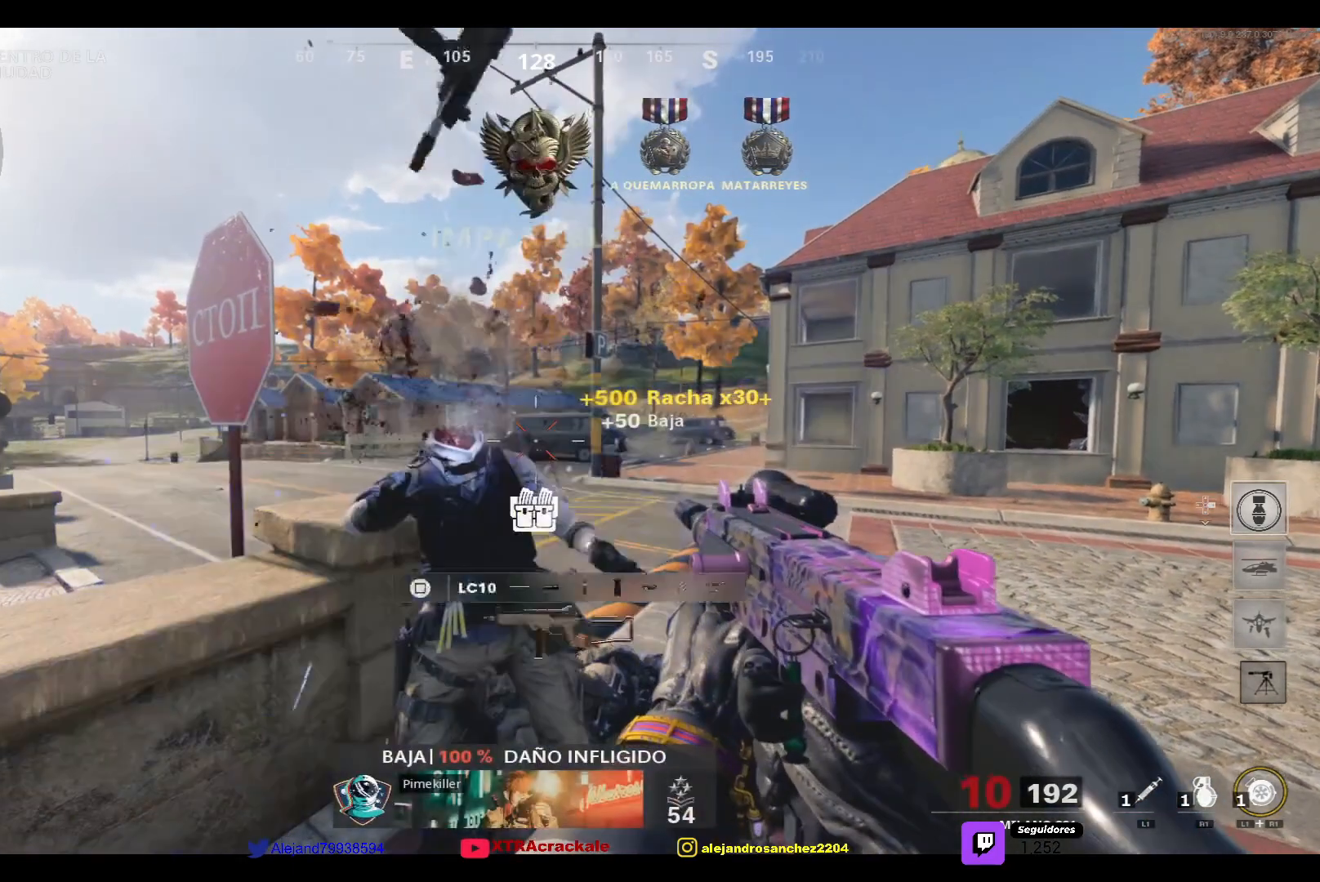
{"buttons": [], "left_stick": "center", "right_stick": "center", "events": []}
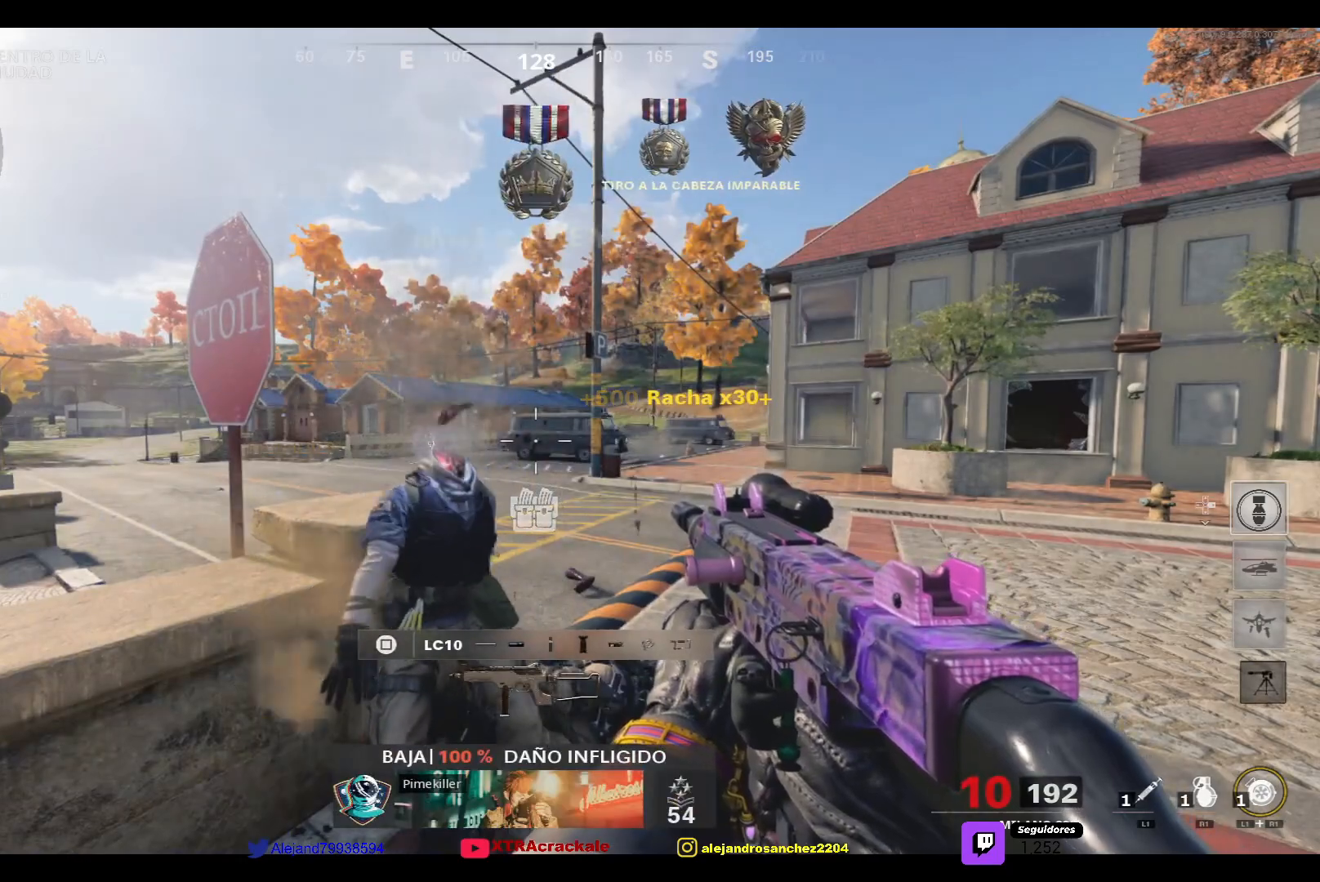
{"buttons": [], "left_stick": "center", "right_stick": "center", "events": []}